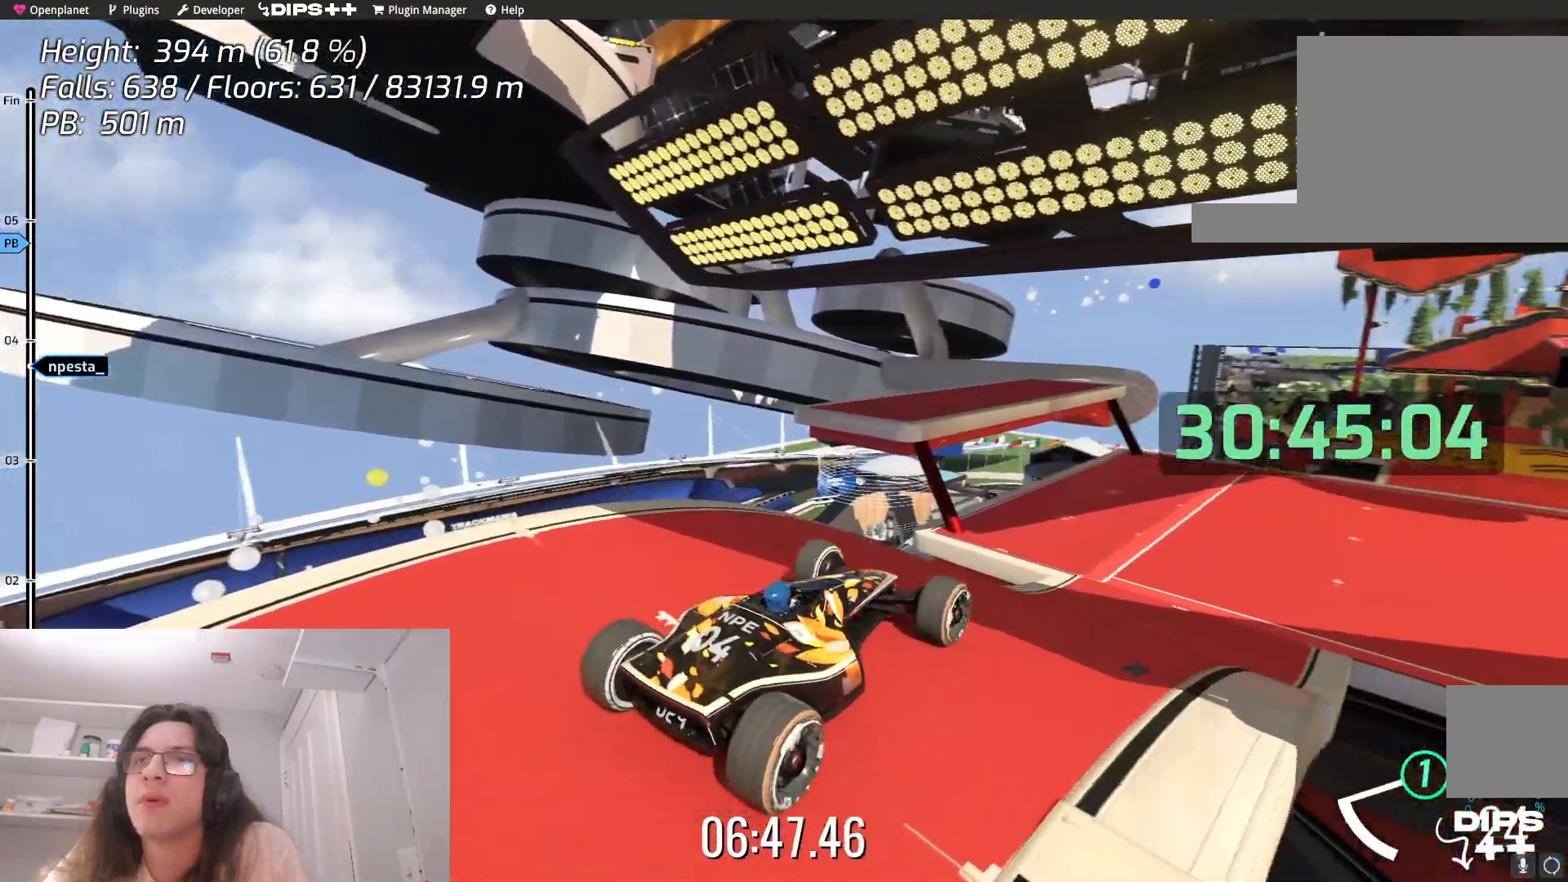
Gameplay with keyboard; each line is a JSON object with the keys held at the frame after it. "events" lists presses ("down") and releases ("up") of "down", "left", "right" and "up" between this image and that frame as [ms after this image, input, new state], when the widget could be followed in between. No other keys are recorded. Mouse input is not recorded.
{"keys": ["up"], "events": [[117, "right", "up"], [250, "up", "down"]]}
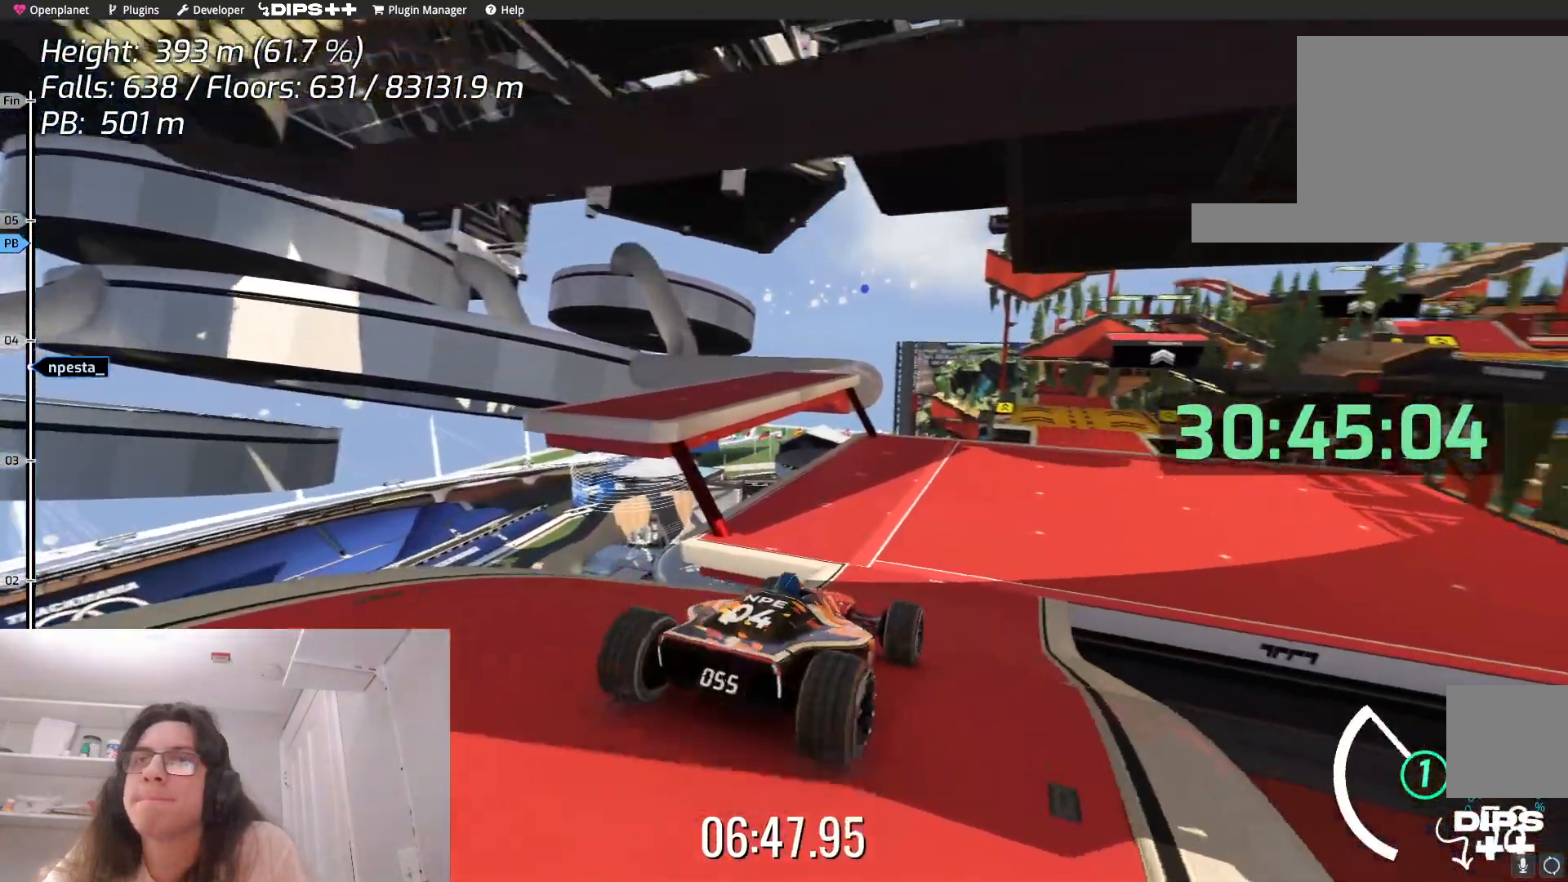
{"keys": ["up"], "events": [[100, "right", "down"], [234, "right", "up"]]}
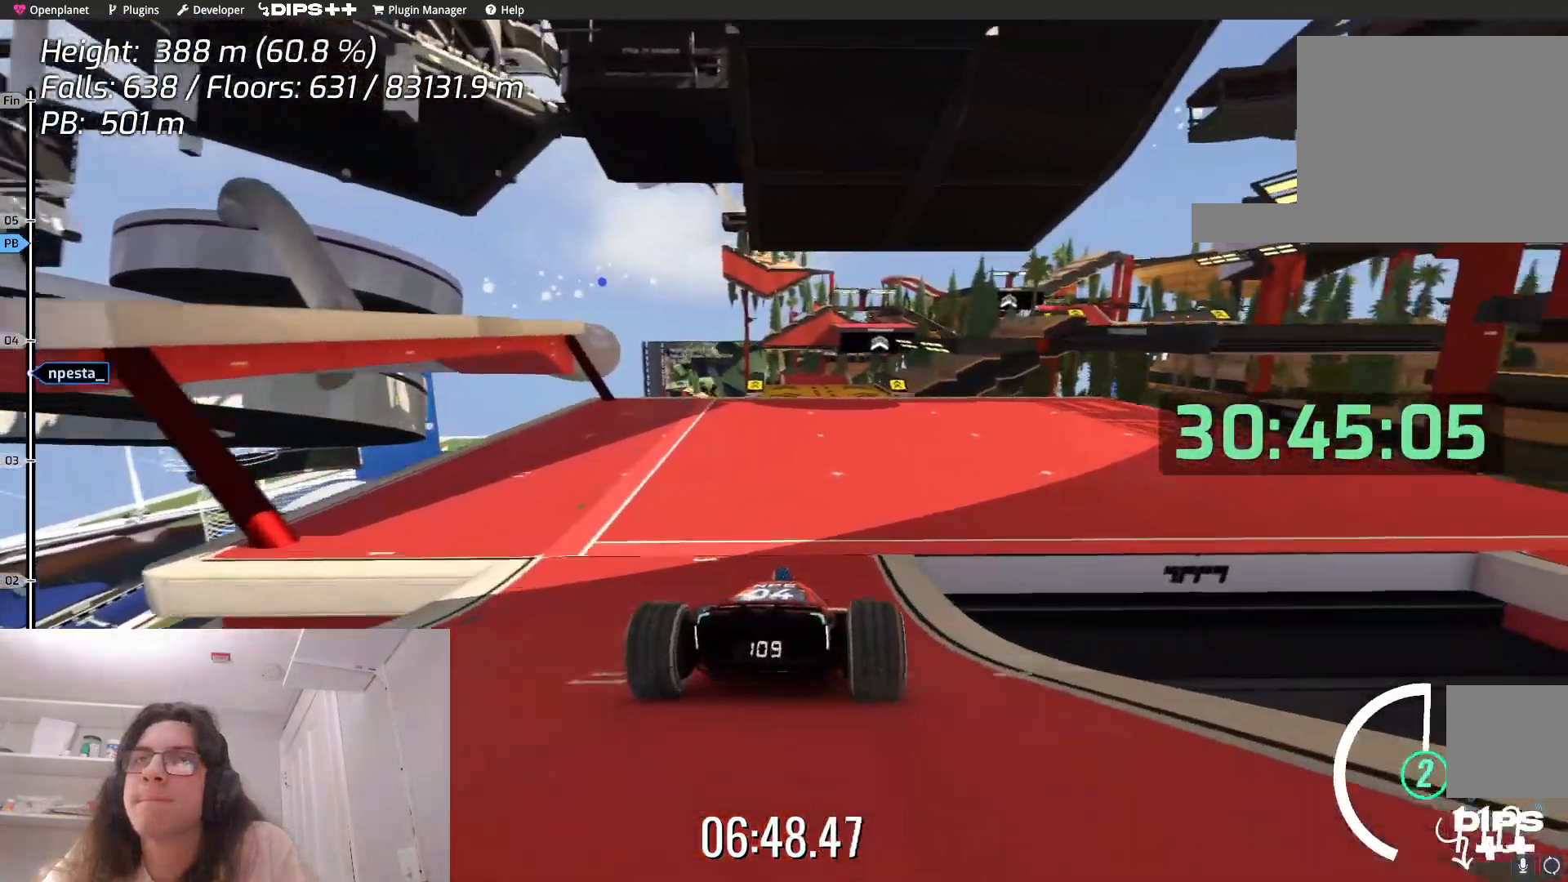
{"keys": ["up"], "events": []}
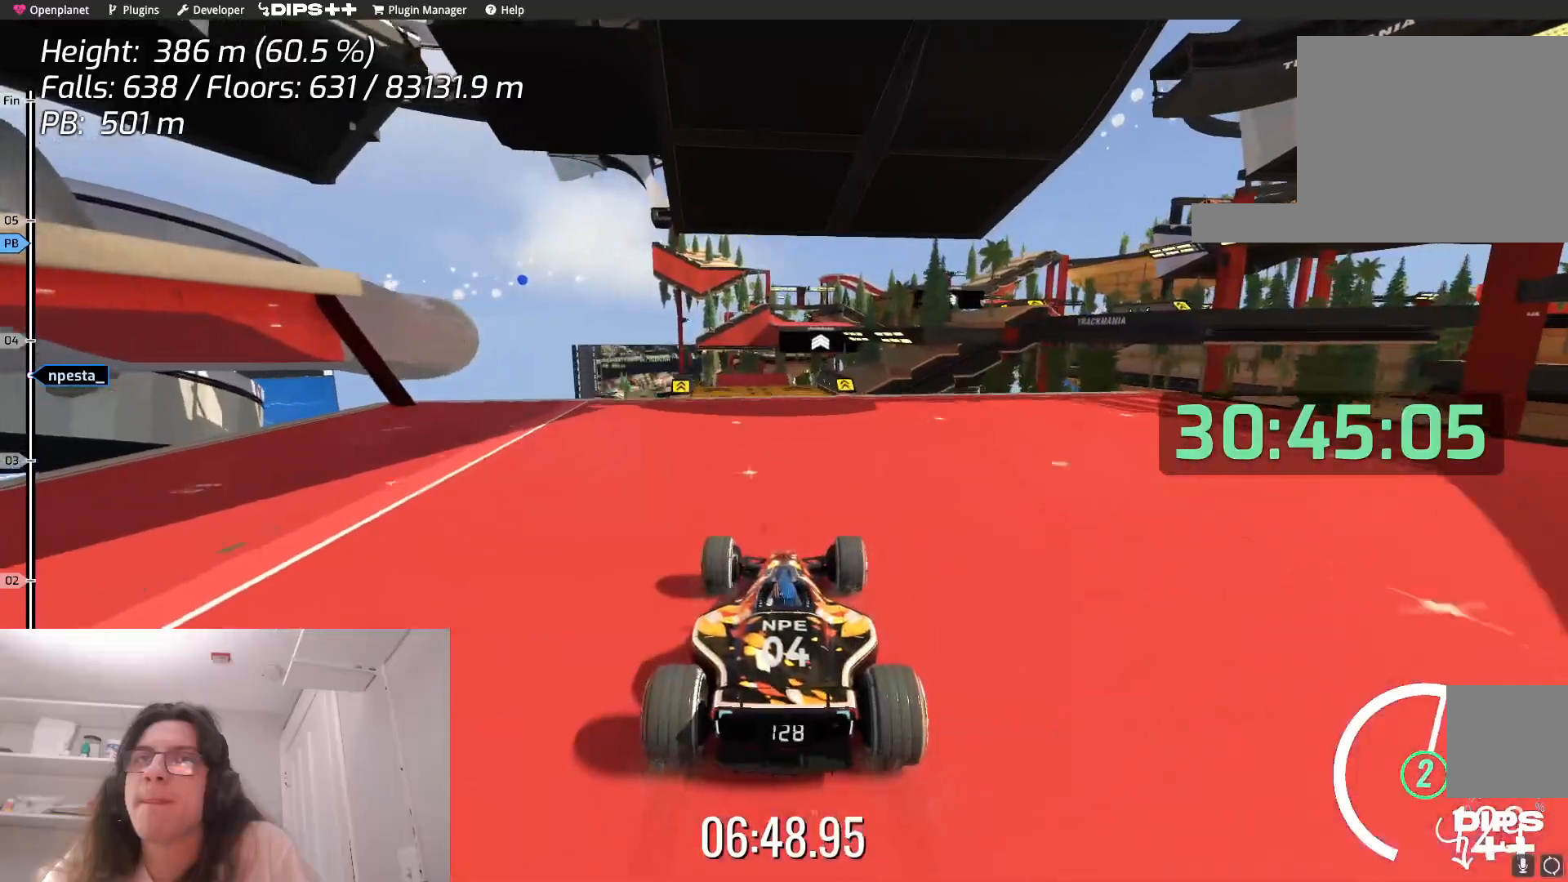
{"keys": ["up"], "events": []}
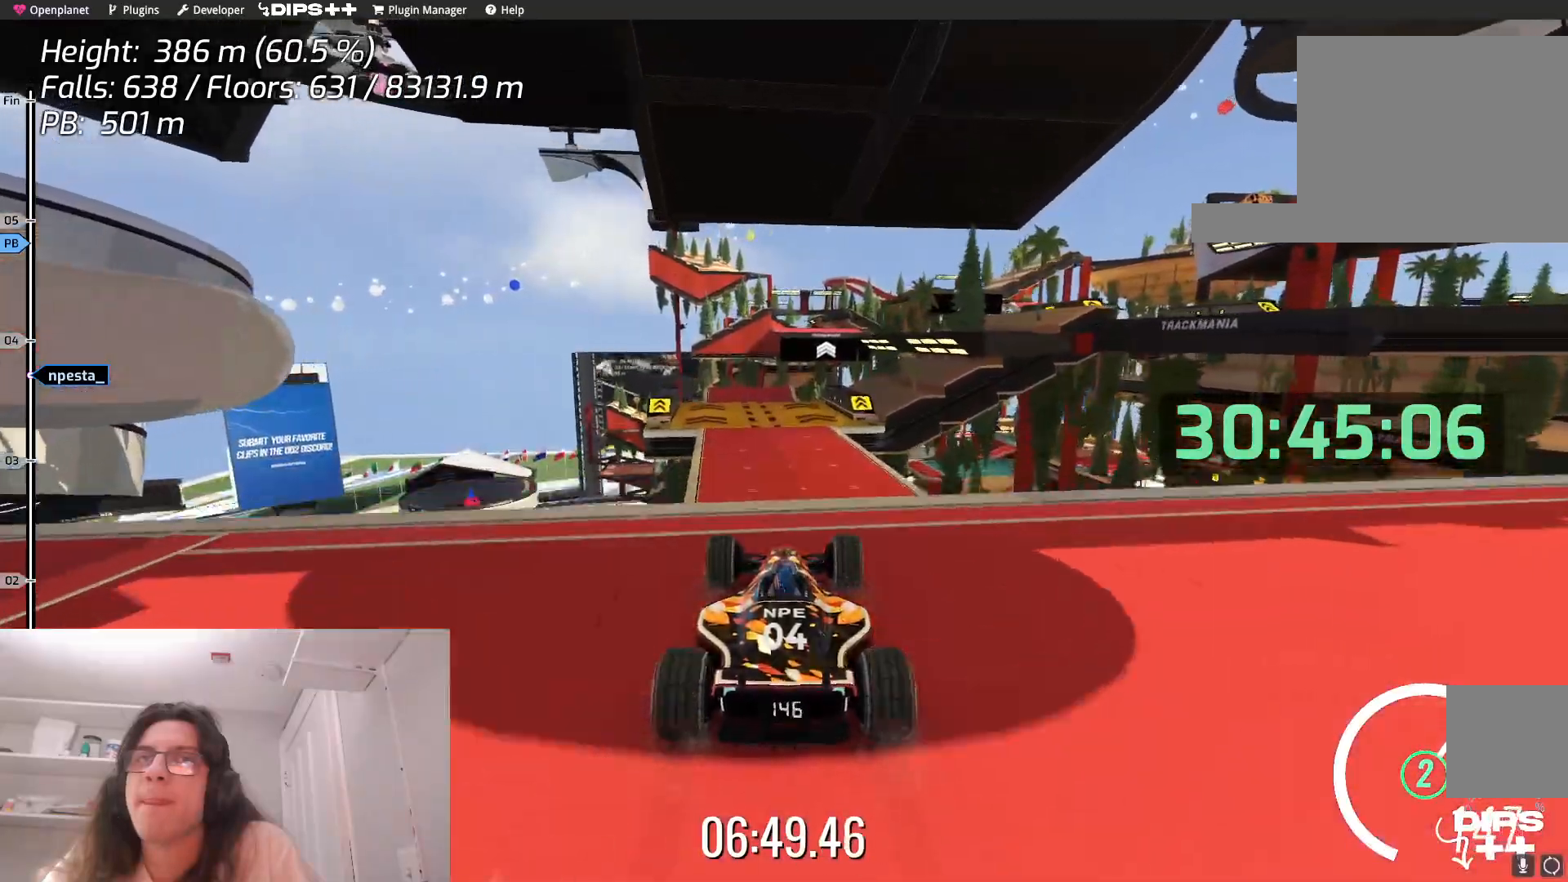
{"keys": ["up"], "events": [[267, "down", "down"], [434, "down", "up"]]}
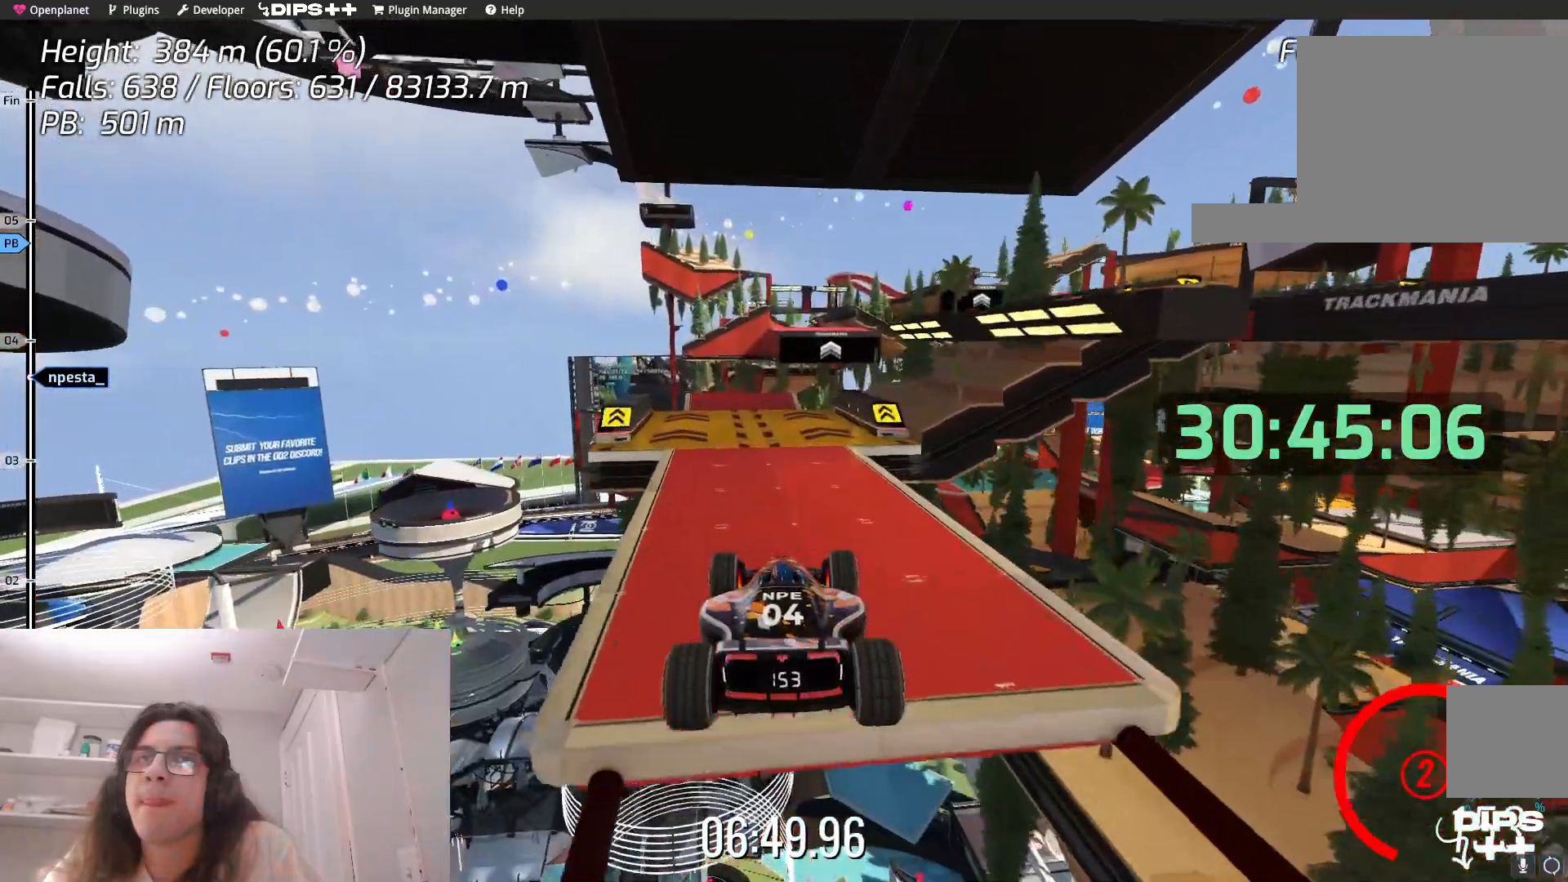
{"keys": ["up"], "events": []}
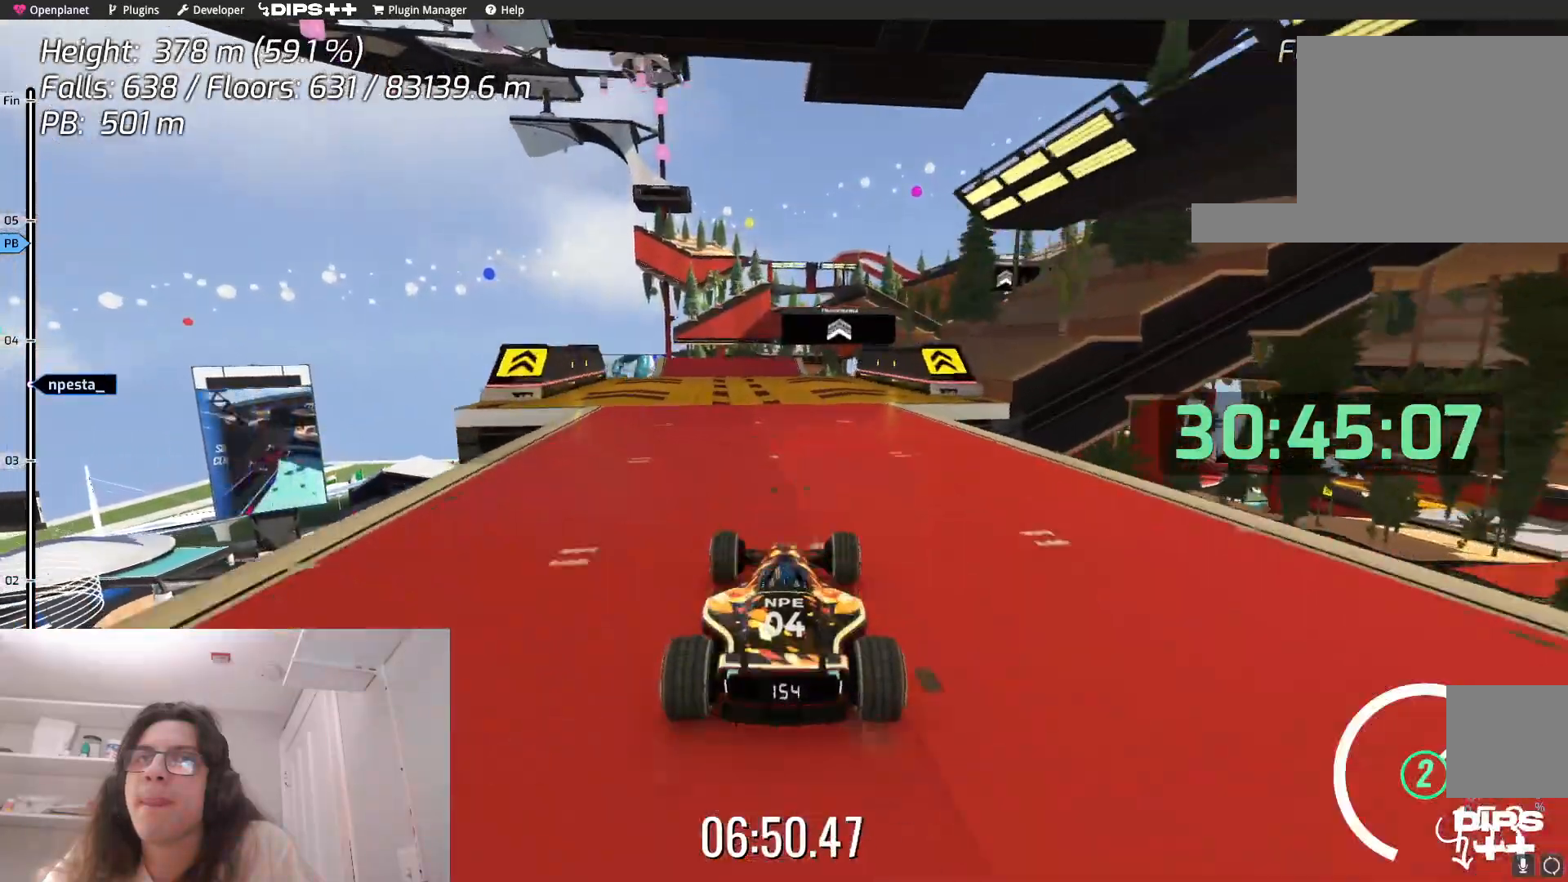
{"keys": ["left", "up"], "events": [[434, "left", "down"]]}
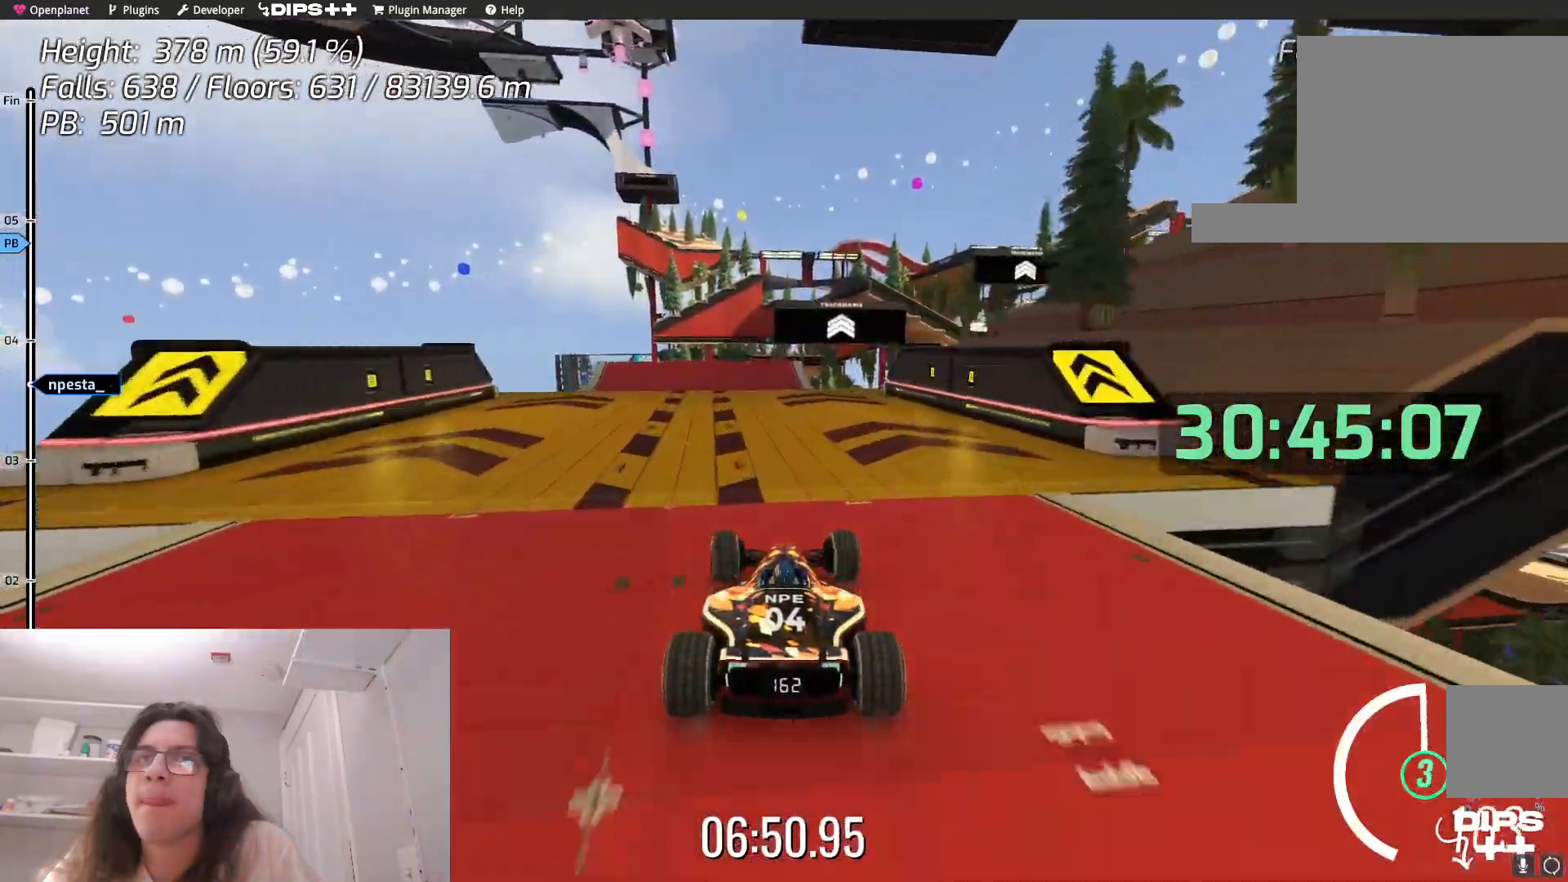
{"keys": ["up"], "events": [[34, "left", "up"], [250, "right", "down"], [350, "right", "up"]]}
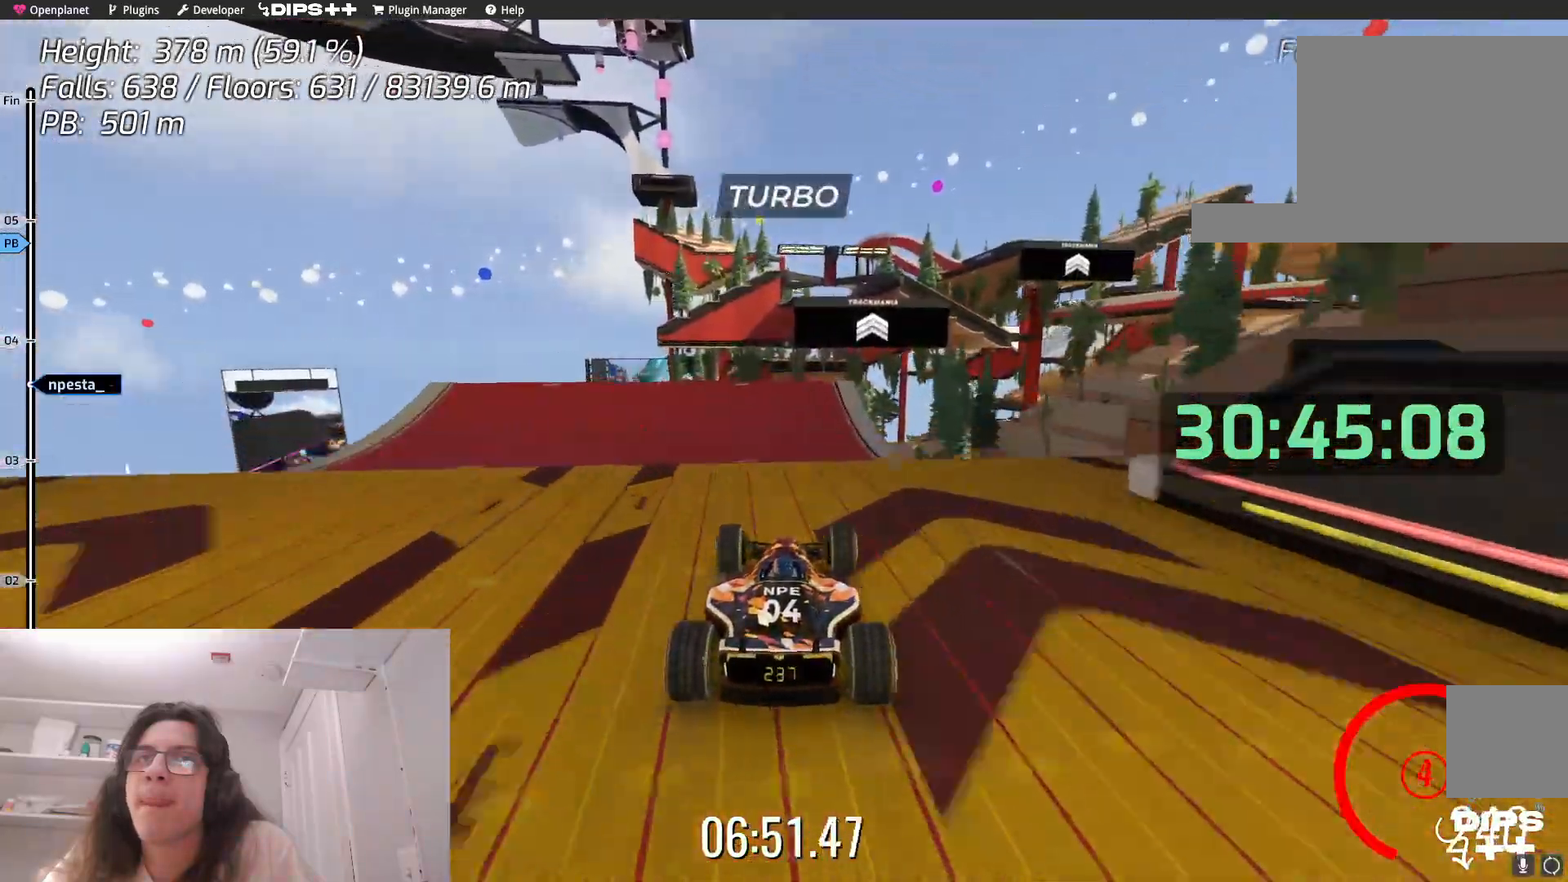
{"keys": ["up"], "events": []}
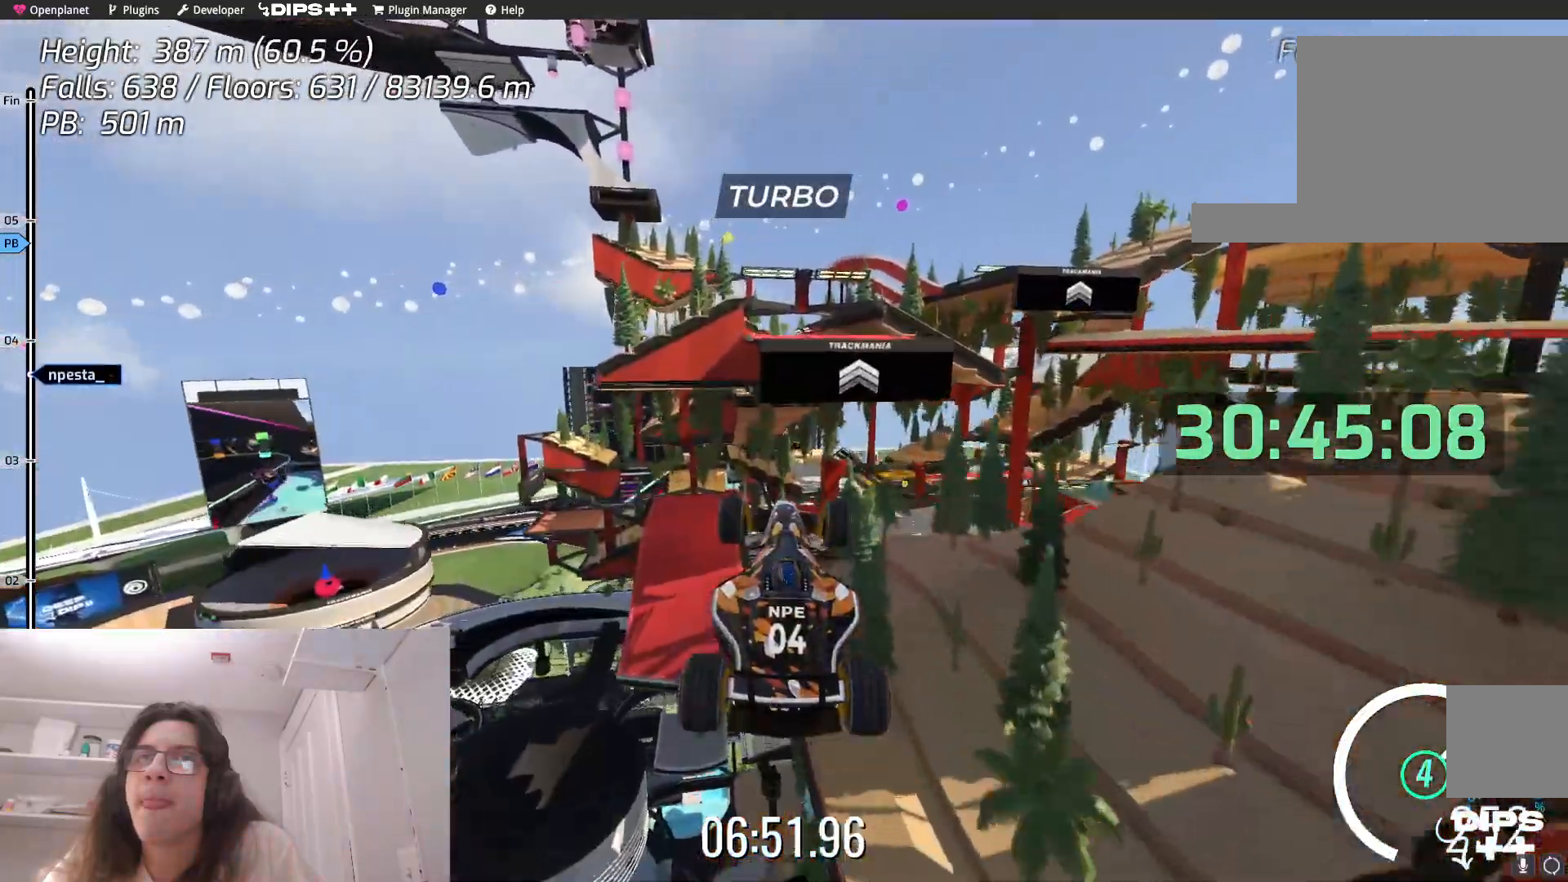
{"keys": ["down", "up"], "events": [[450, "down", "down"]]}
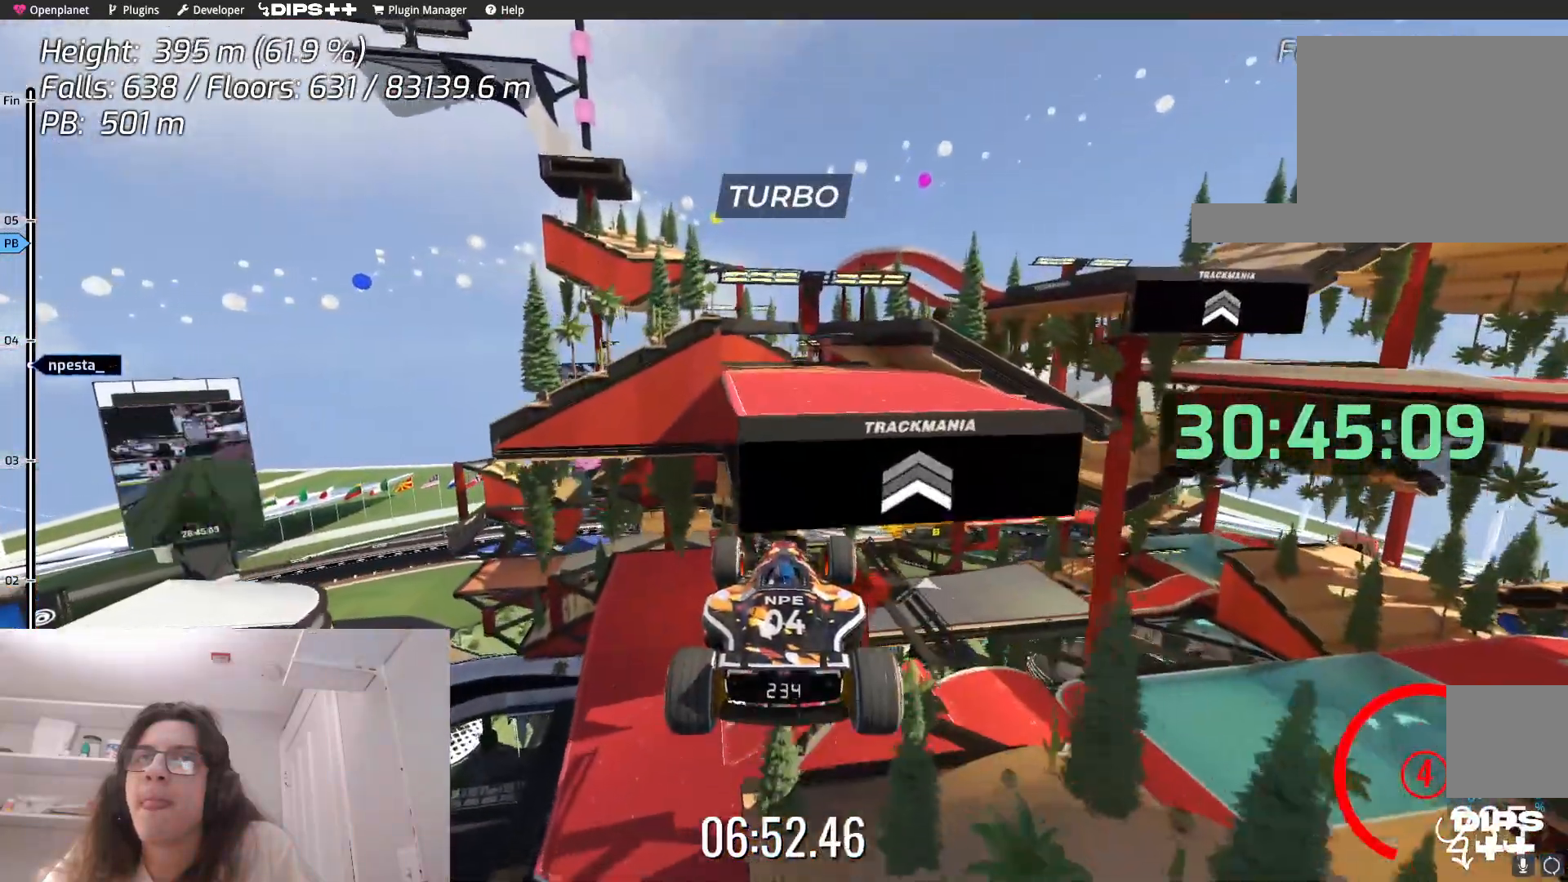
{"keys": ["left", "up"], "events": [[84, "down", "up"], [184, "left", "down"]]}
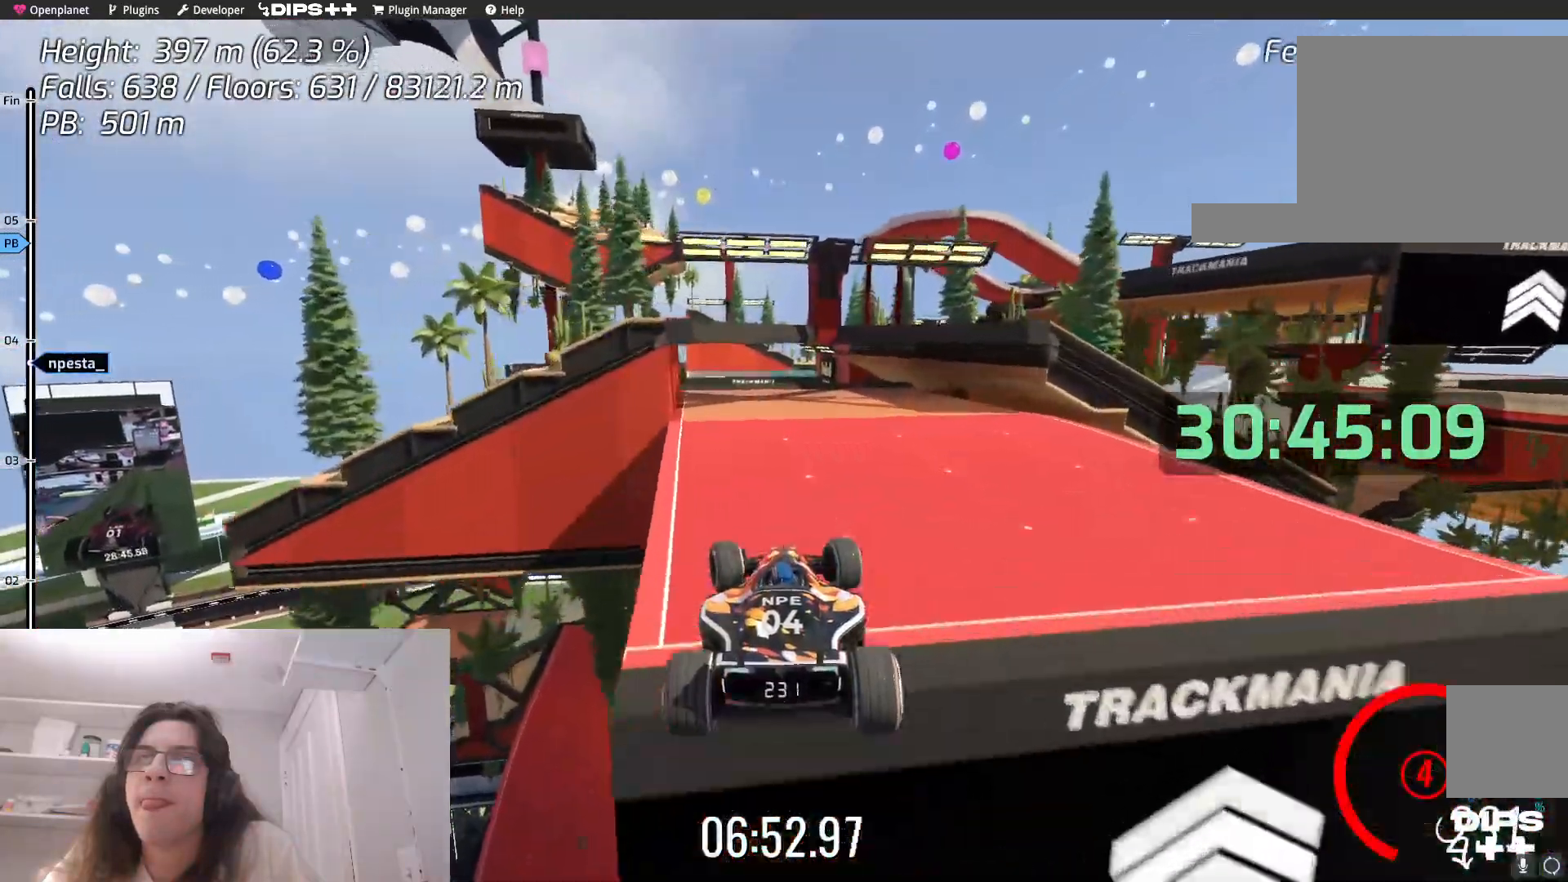
{"keys": ["up"], "events": [[484, "left", "up"]]}
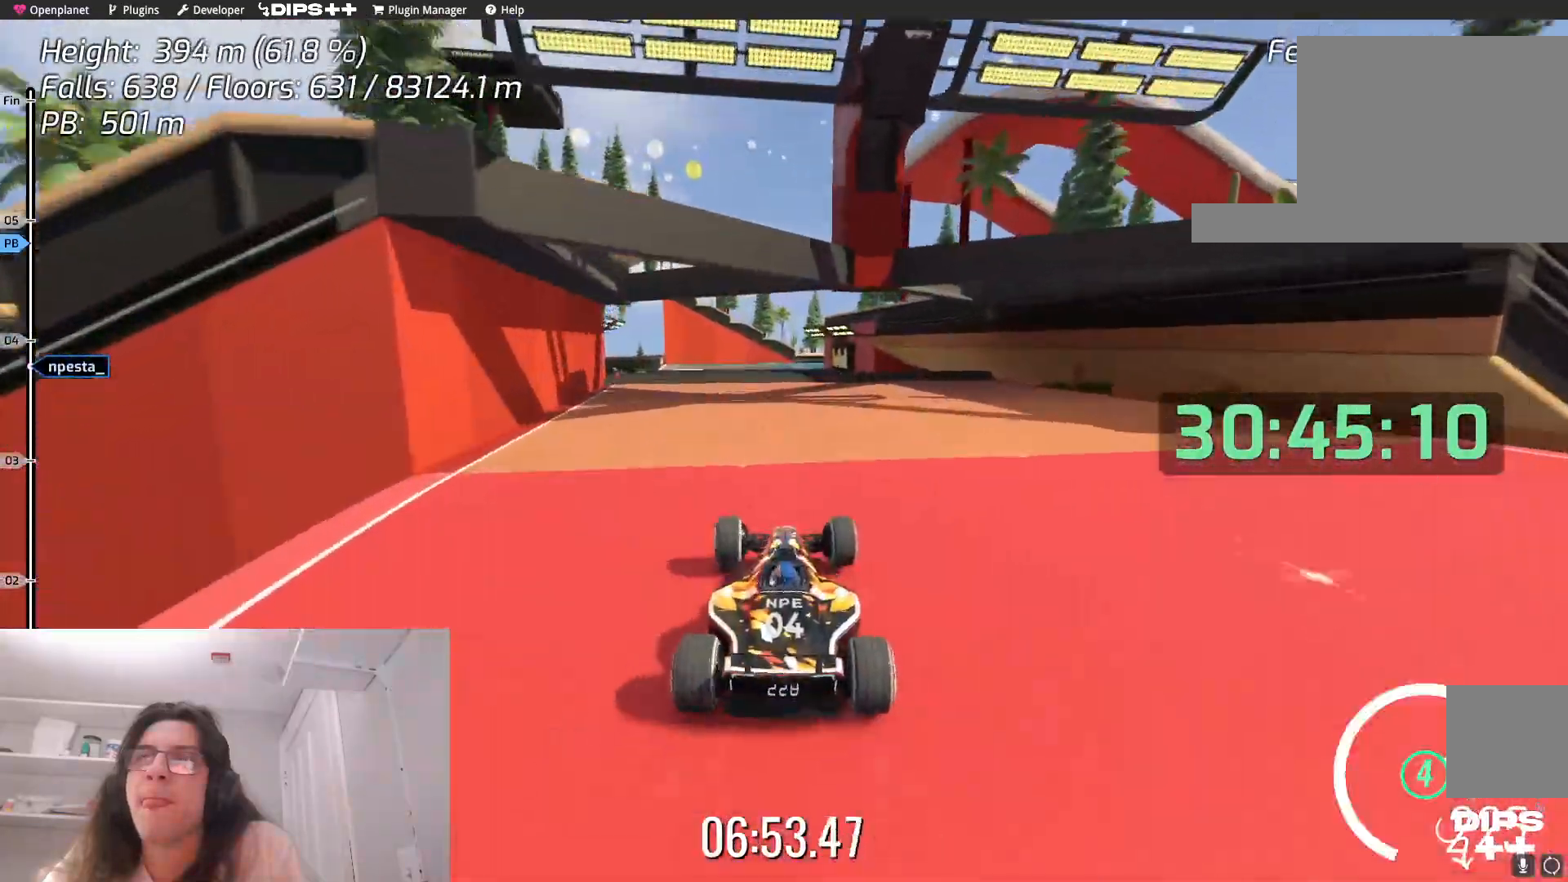
{"keys": ["left", "up"], "events": [[434, "left", "down"]]}
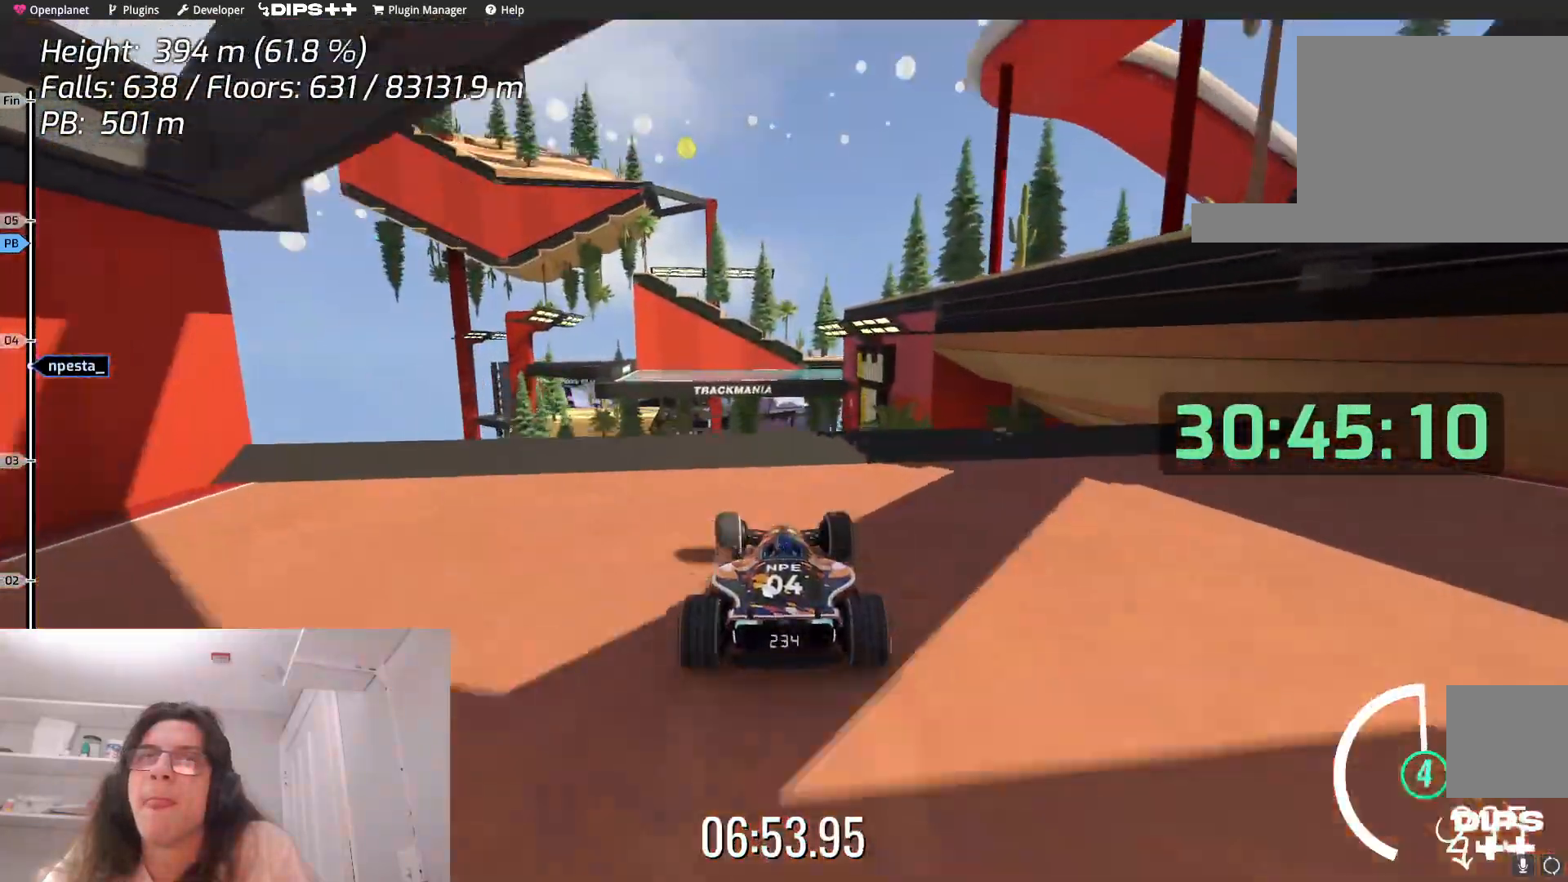
{"keys": ["up"], "events": [[34, "left", "up"]]}
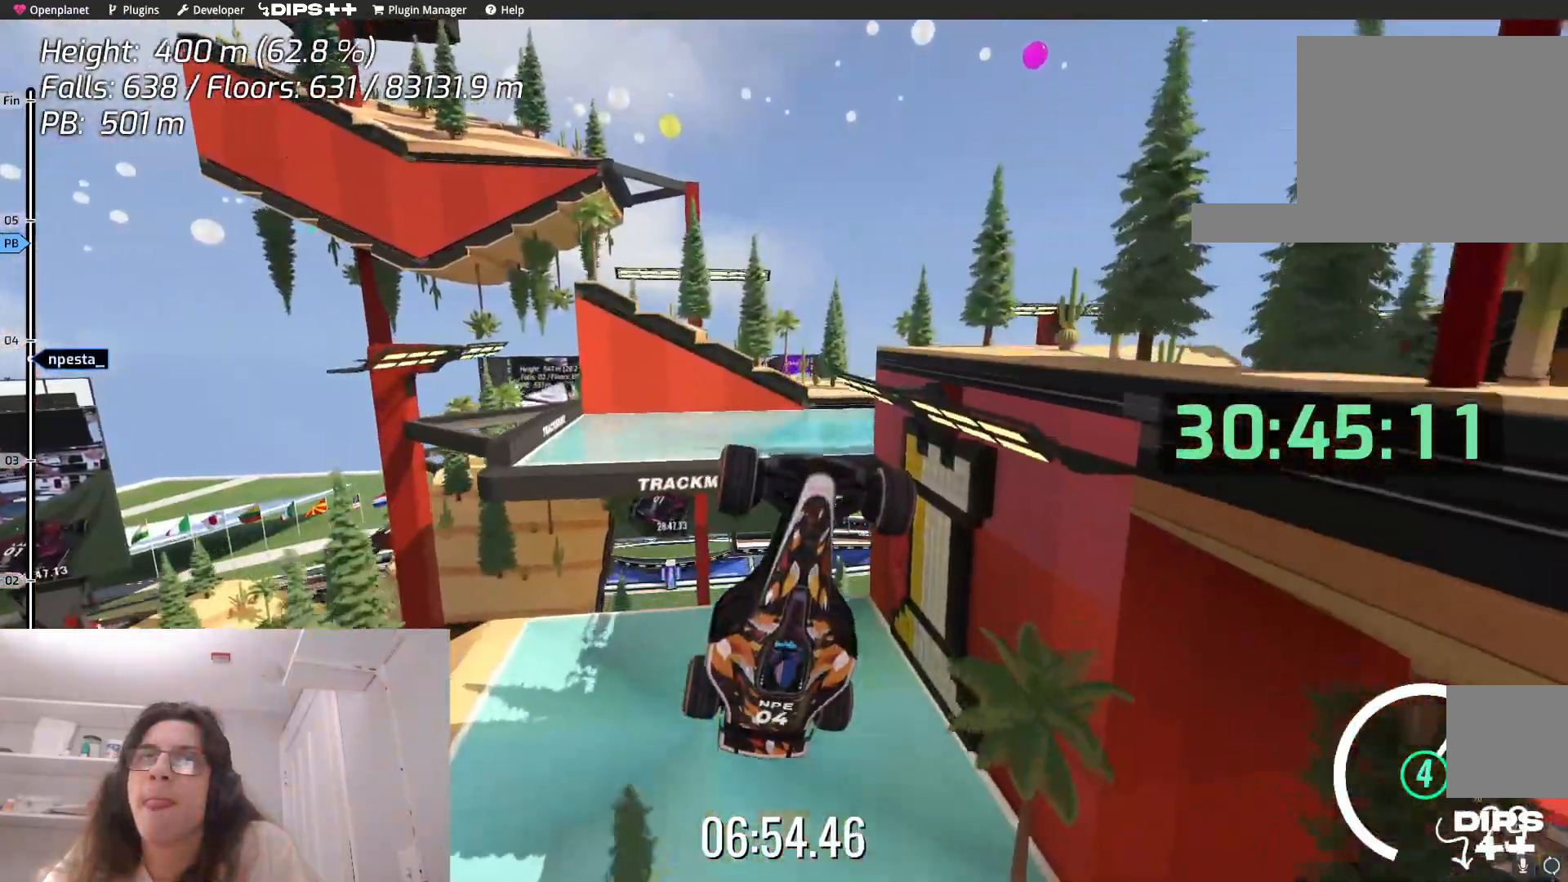
{"keys": ["up"], "events": []}
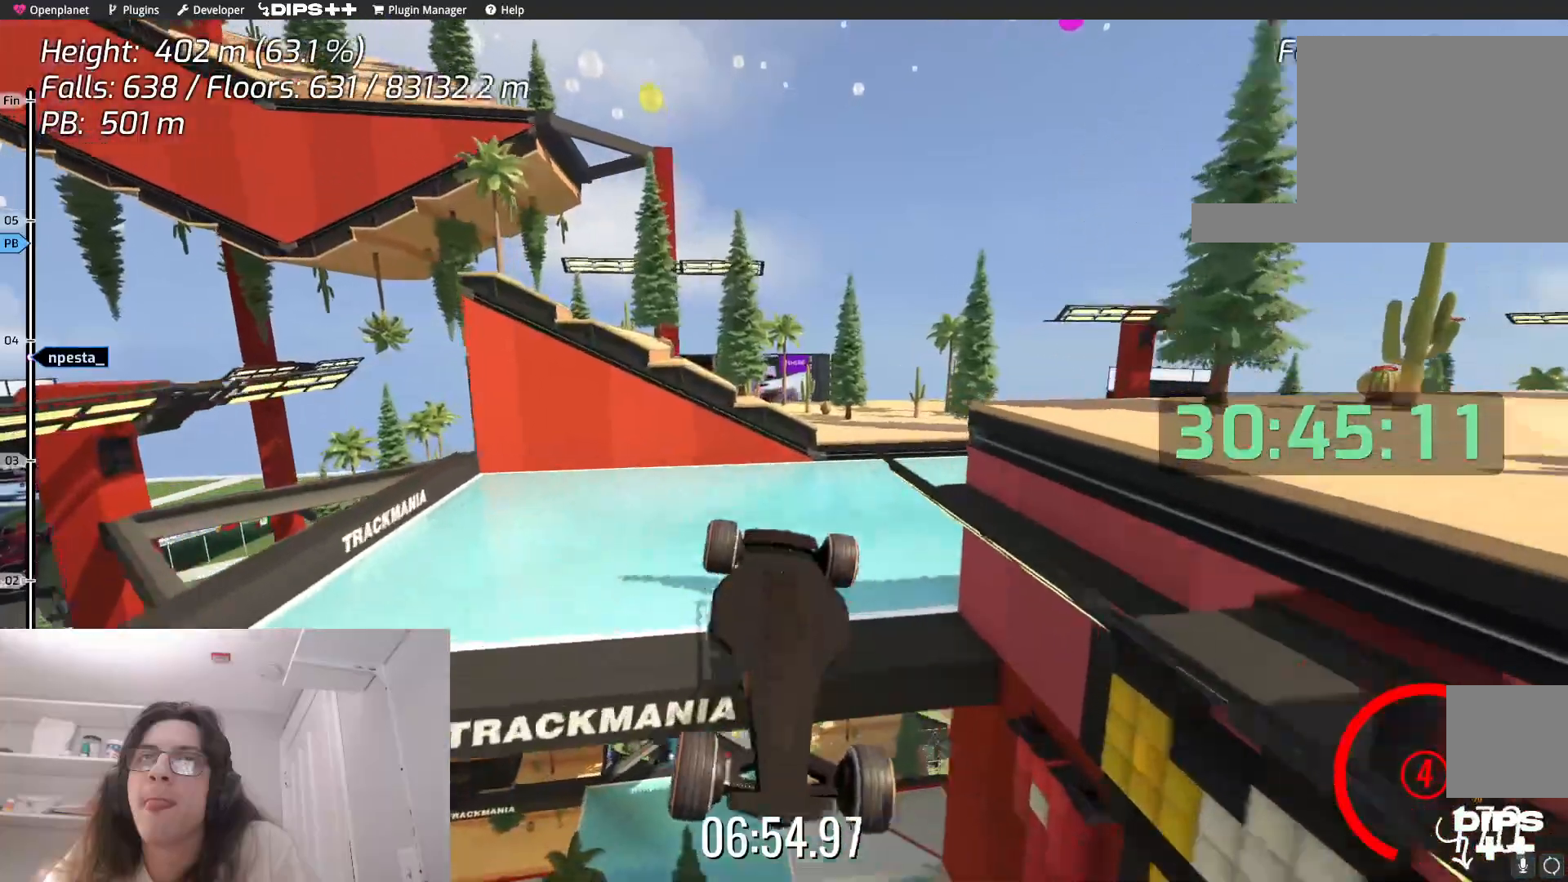
{"keys": ["right"], "events": [[417, "up", "up"], [484, "right", "down"]]}
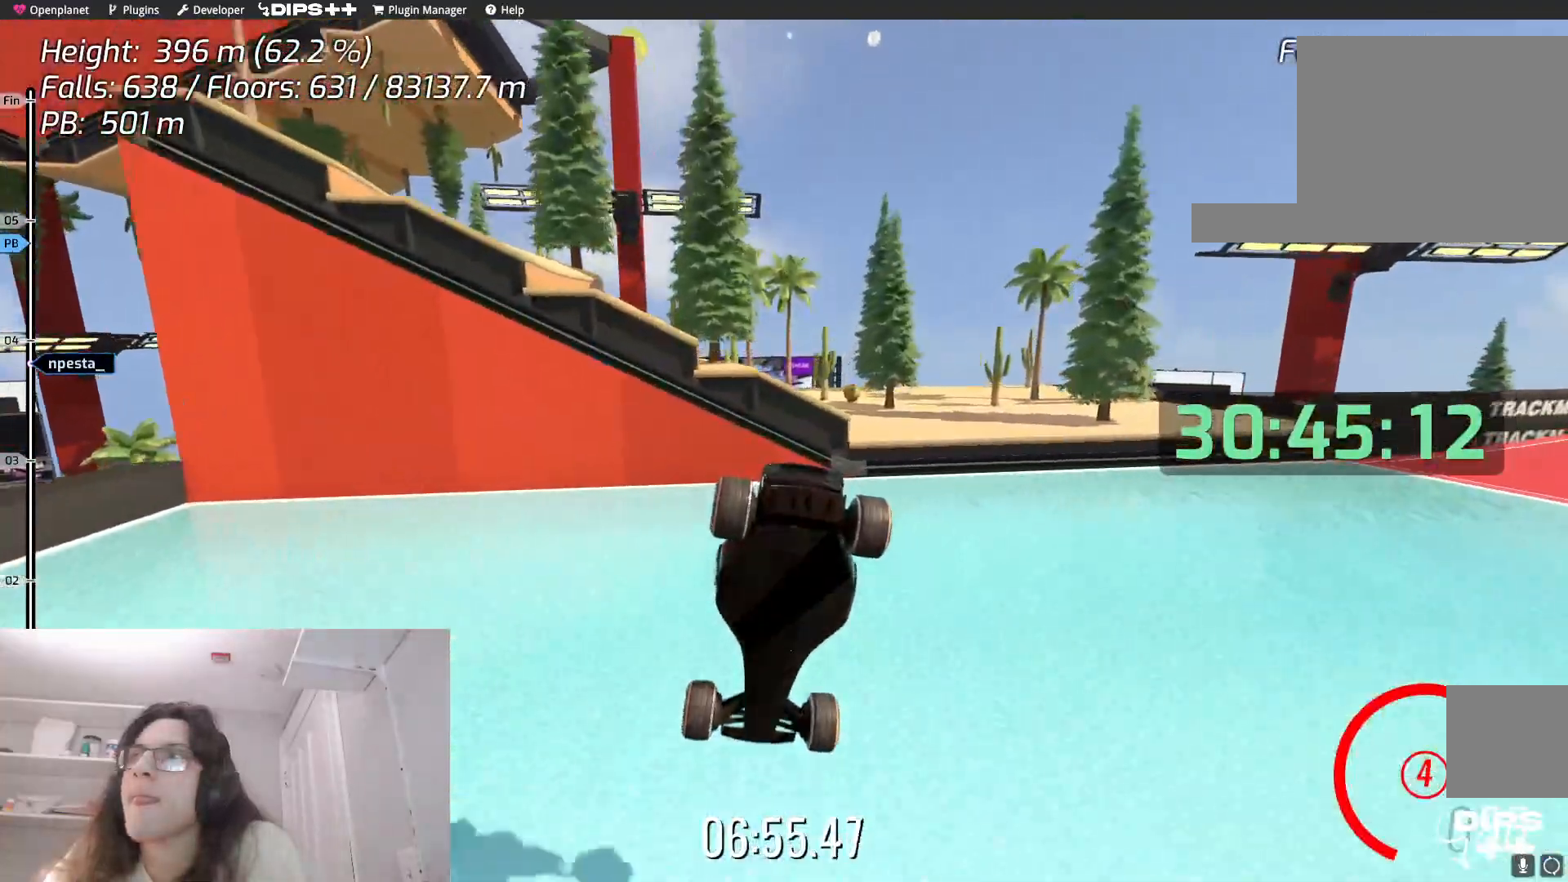
{"keys": ["right"], "events": []}
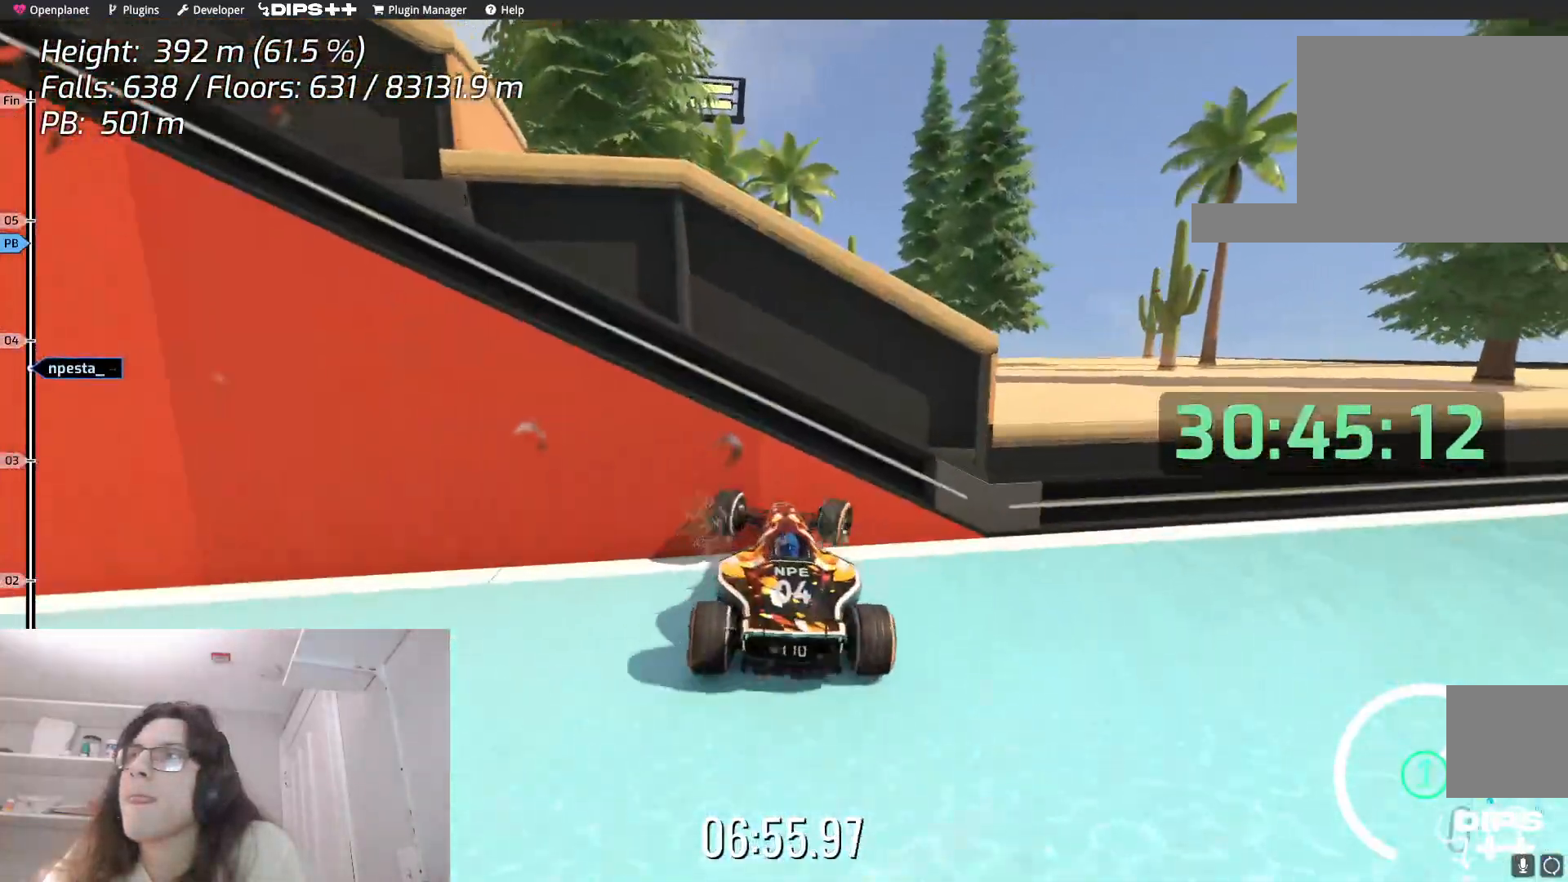
{"keys": ["down"], "events": [[100, "right", "up"], [417, "down", "down"]]}
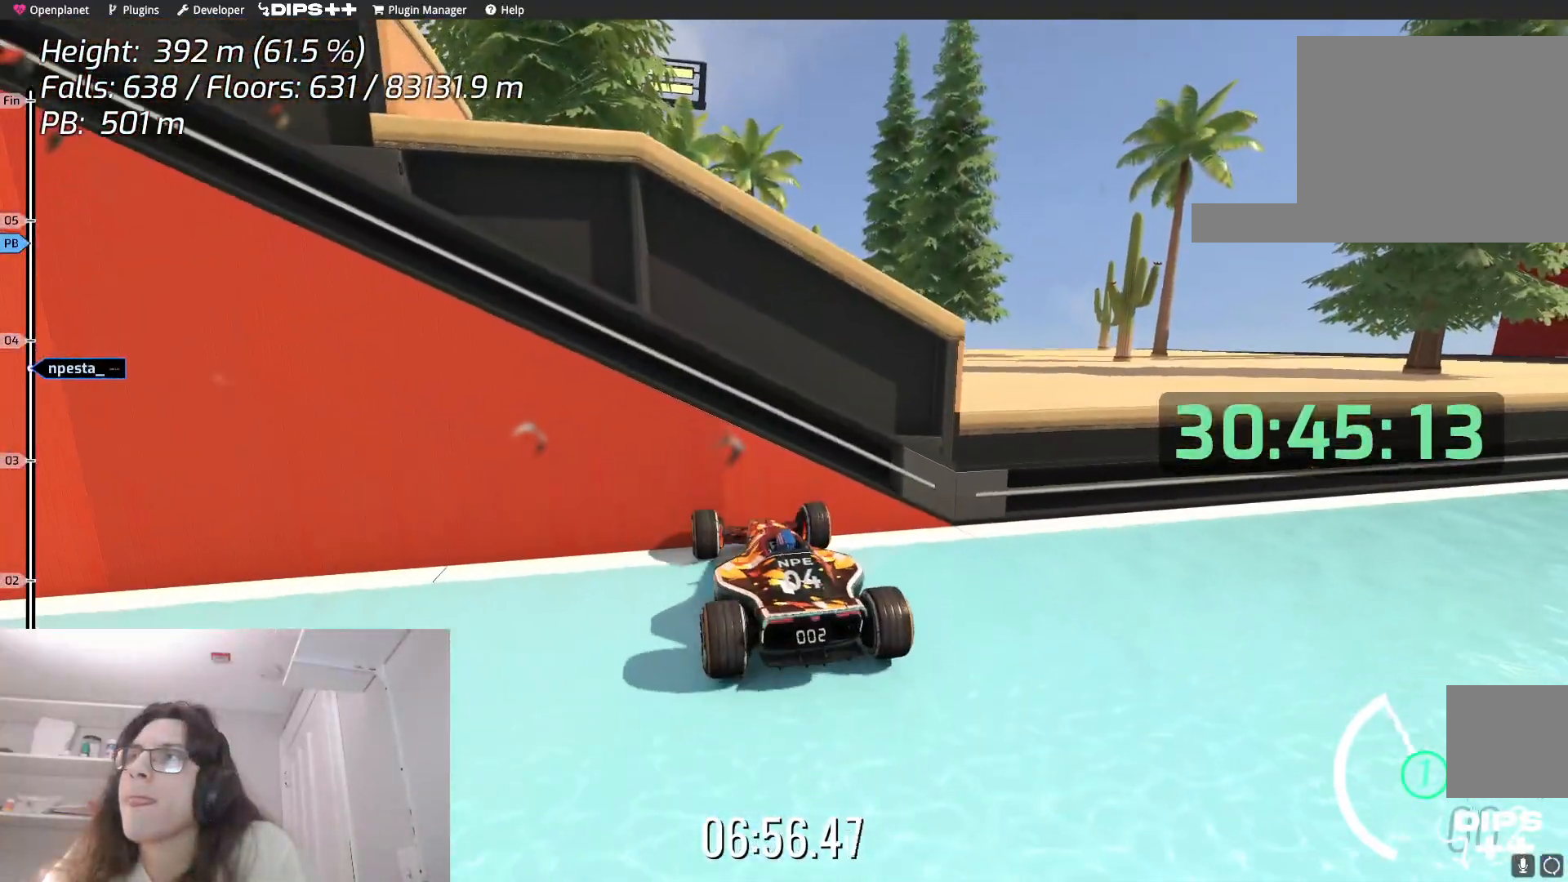
{"keys": ["down"], "events": []}
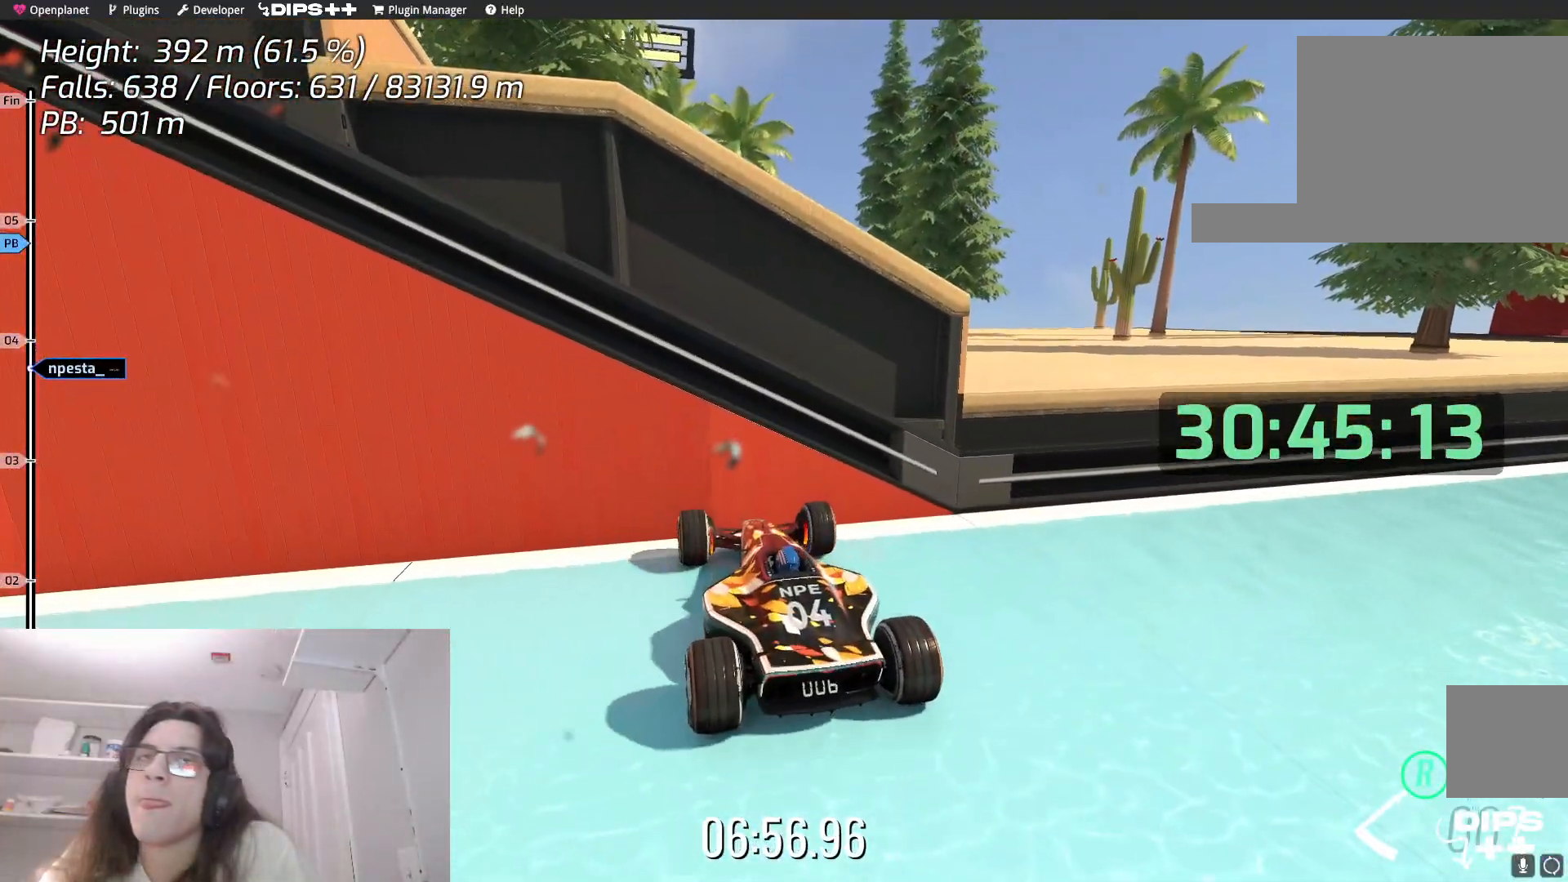
{"keys": ["down", "left"], "events": [[17, "left", "down"]]}
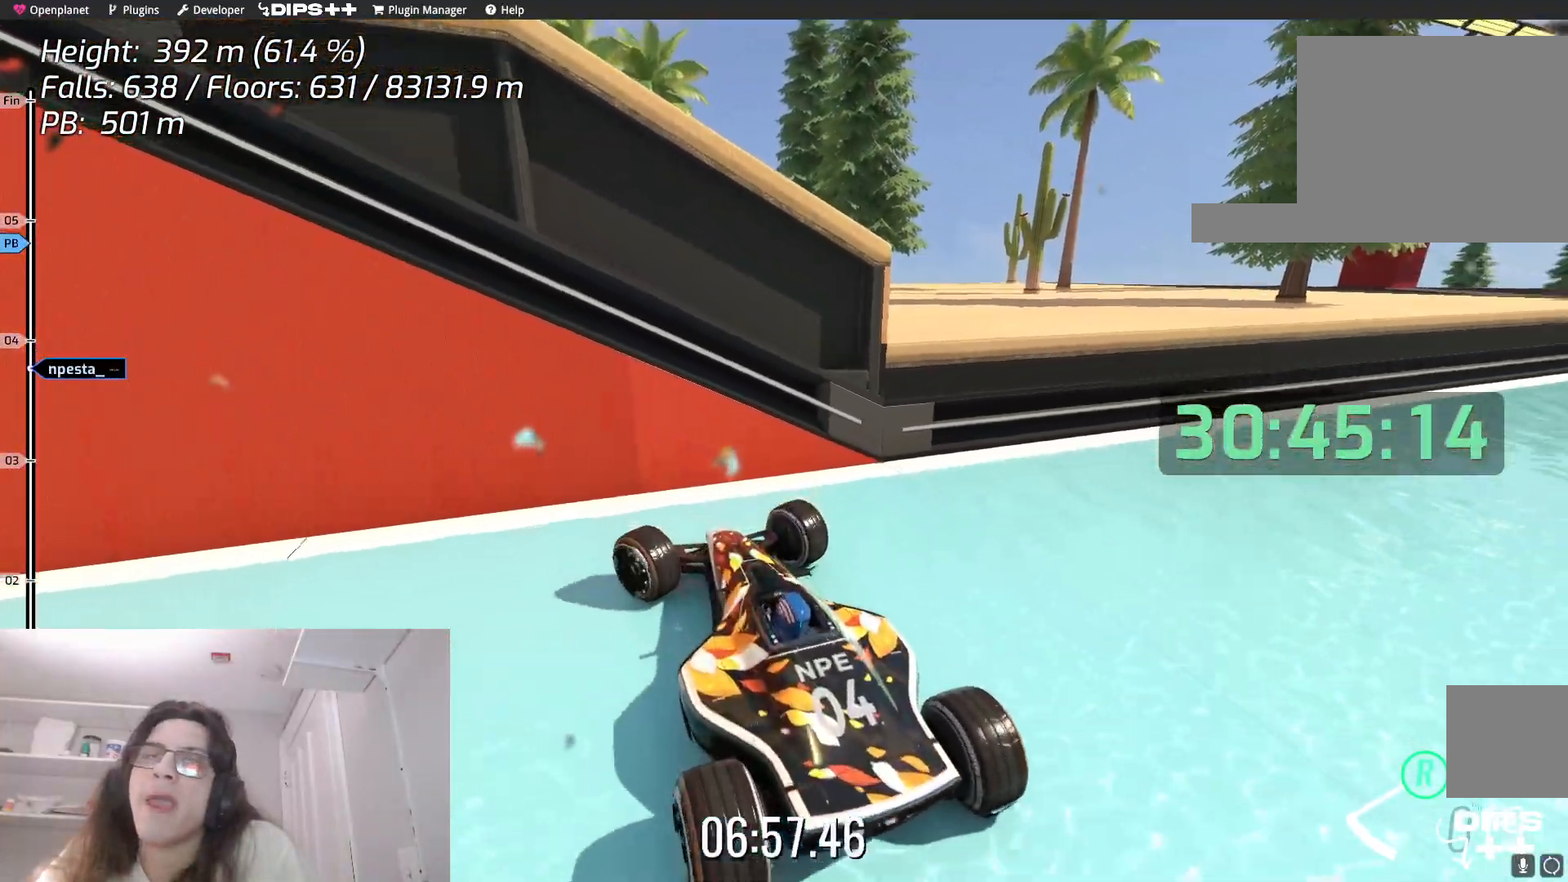
{"keys": ["down", "right", "up"], "events": [[250, "down", "up"], [334, "left", "up"], [384, "right", "down"], [417, "down", "down"], [417, "up", "down"]]}
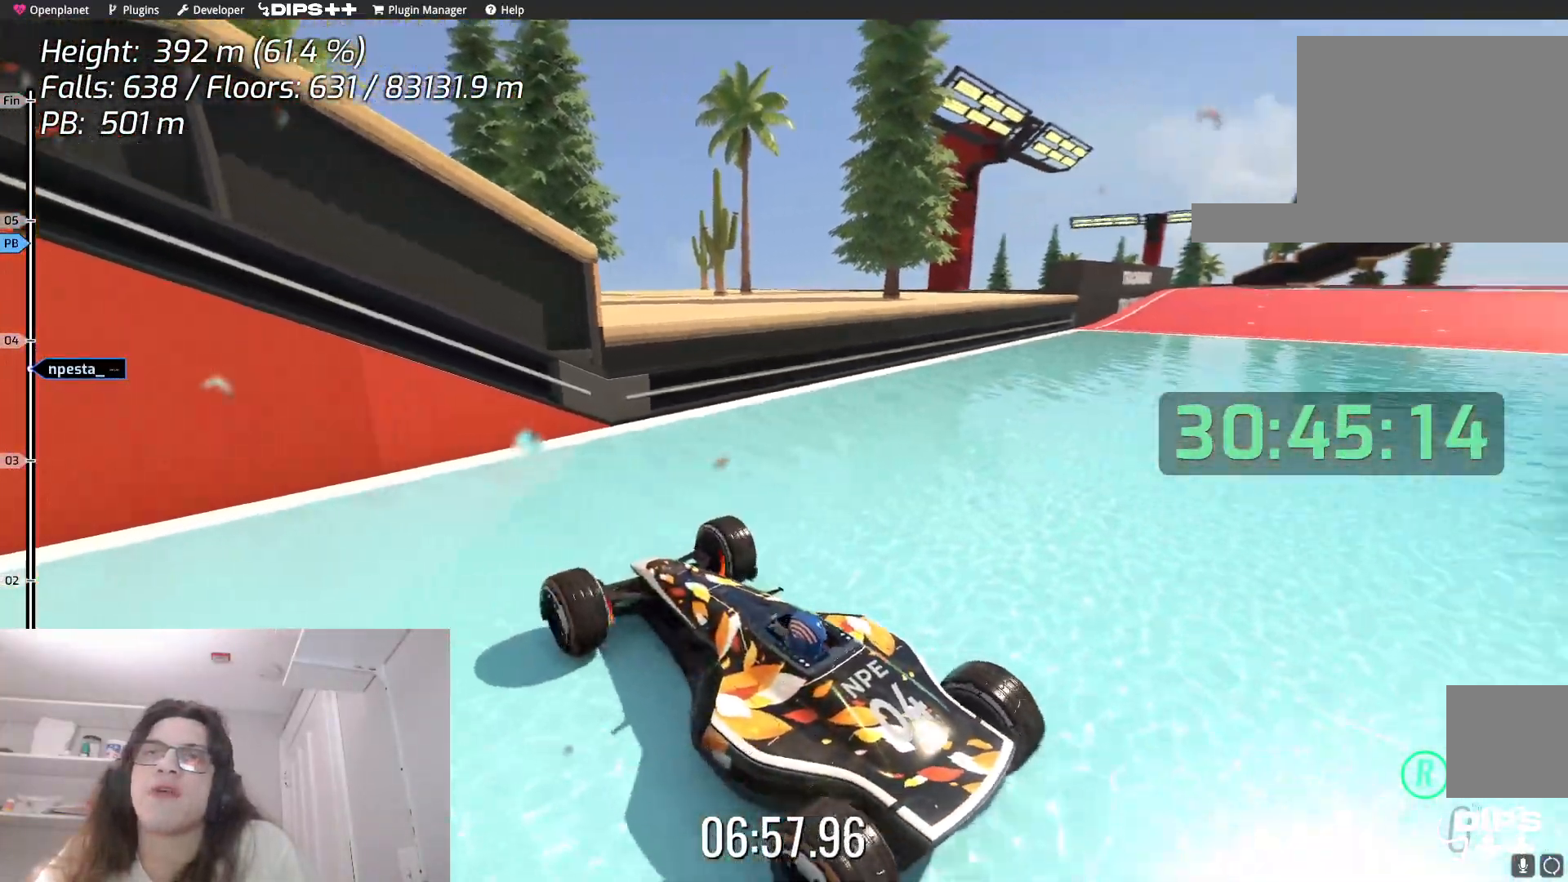
{"keys": ["right", "up"], "events": [[50, "down", "up"]]}
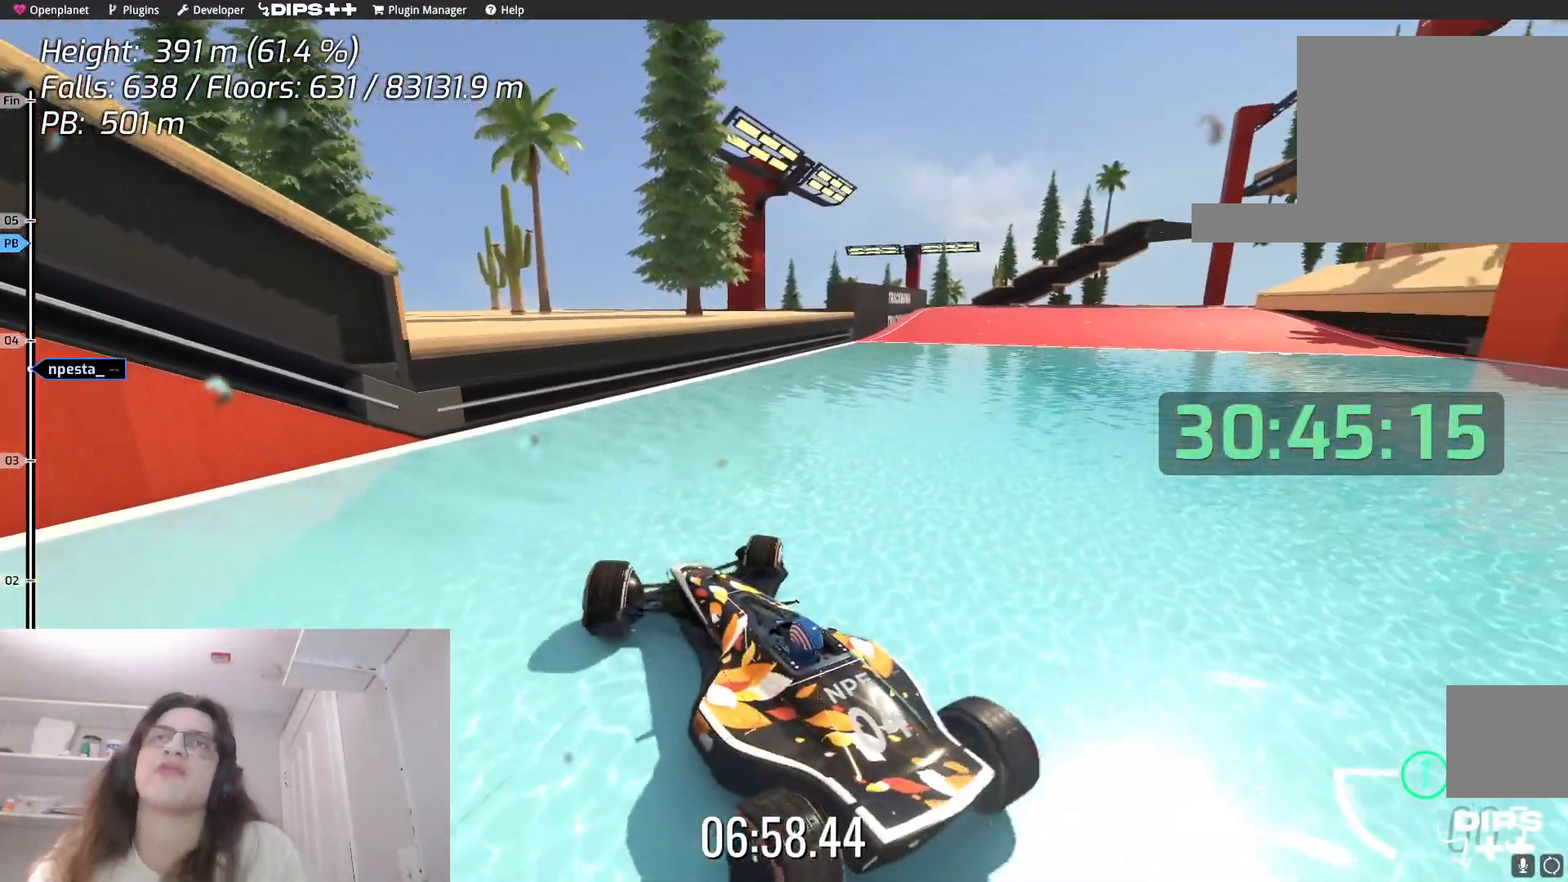
{"keys": ["up"], "events": [[500, "right", "up"]]}
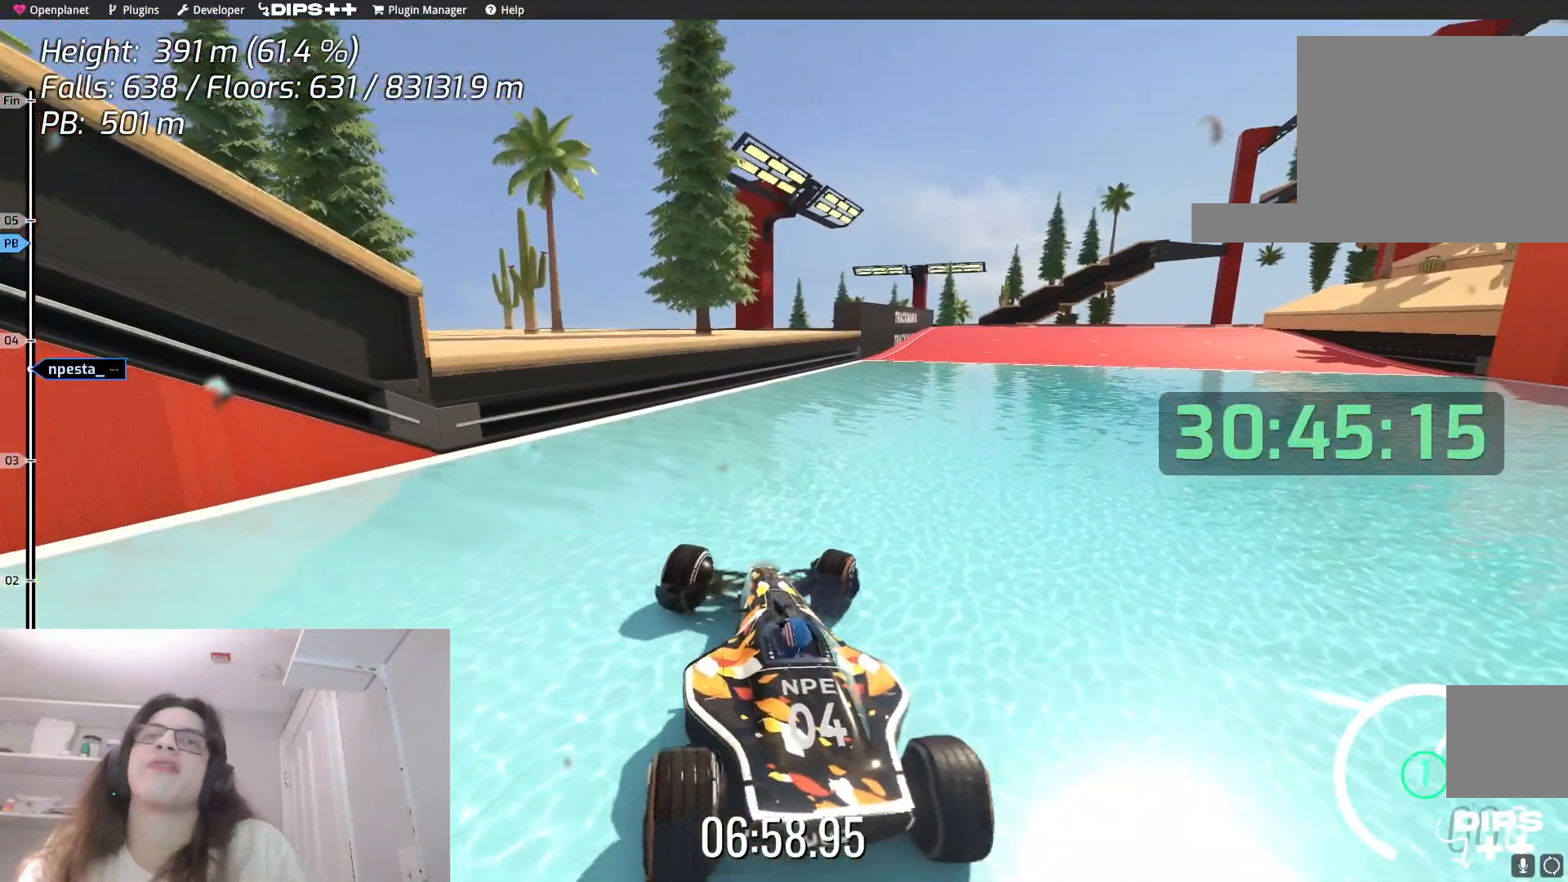
{"keys": ["up"], "events": []}
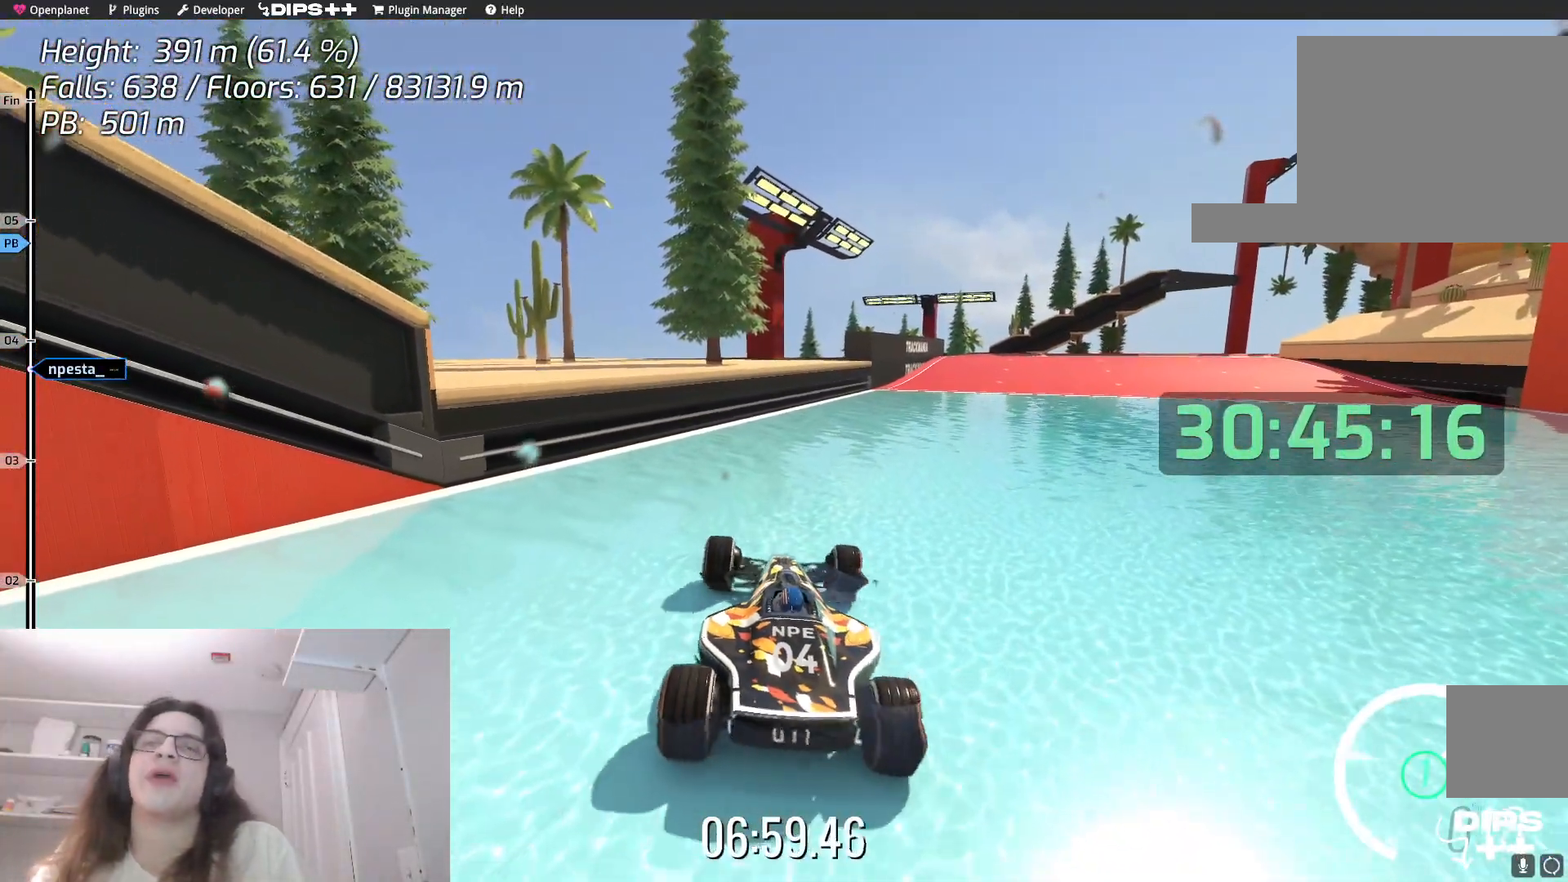
{"keys": ["up"], "events": [[250, "right", "down"], [450, "right", "up"]]}
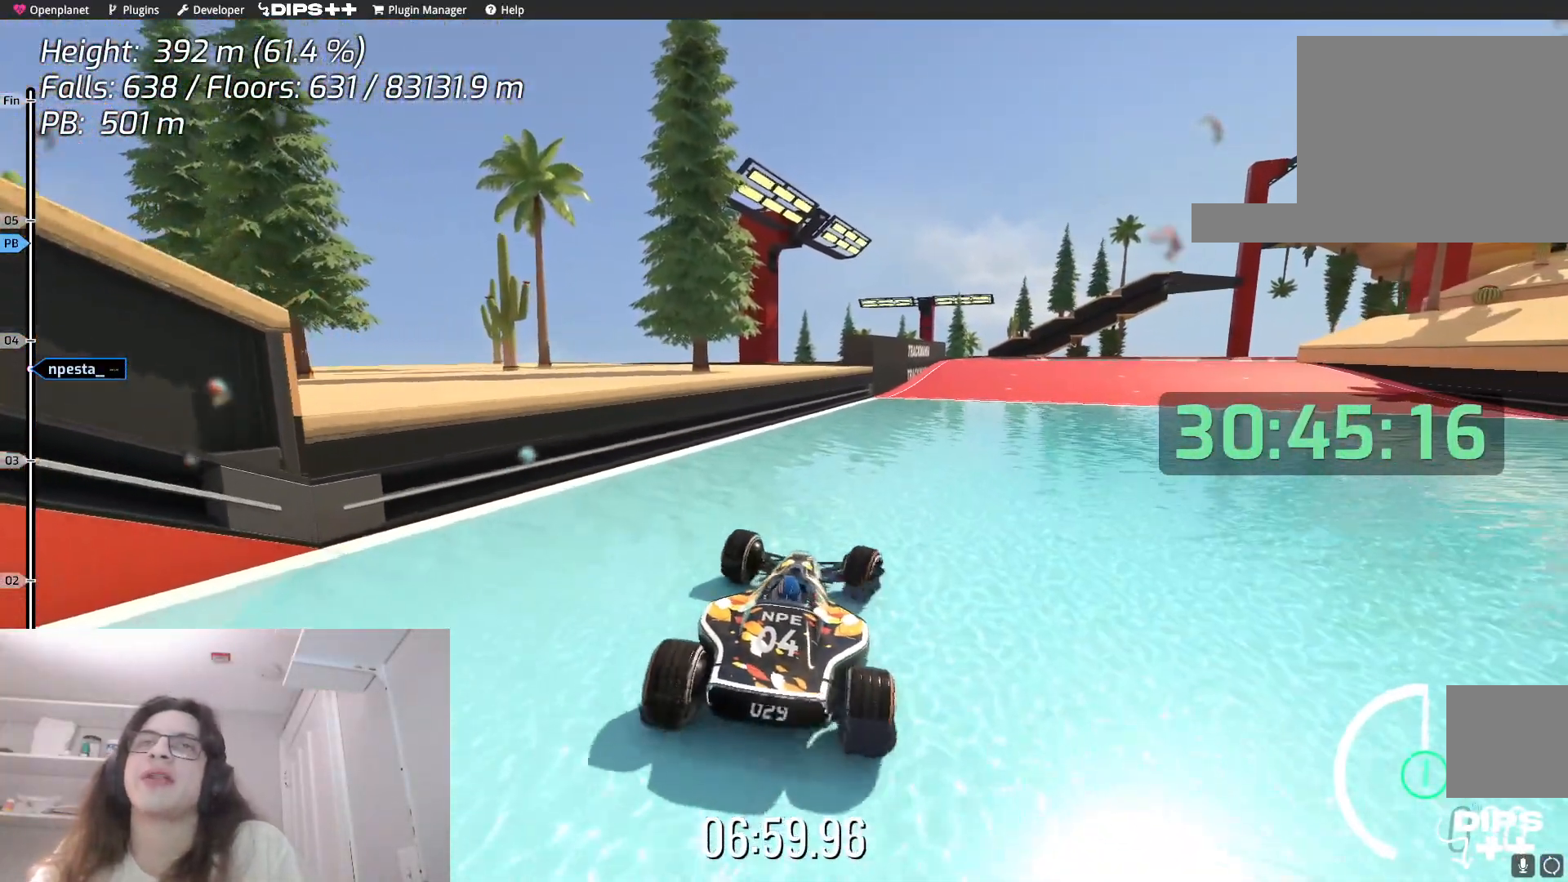
{"keys": ["up"], "events": []}
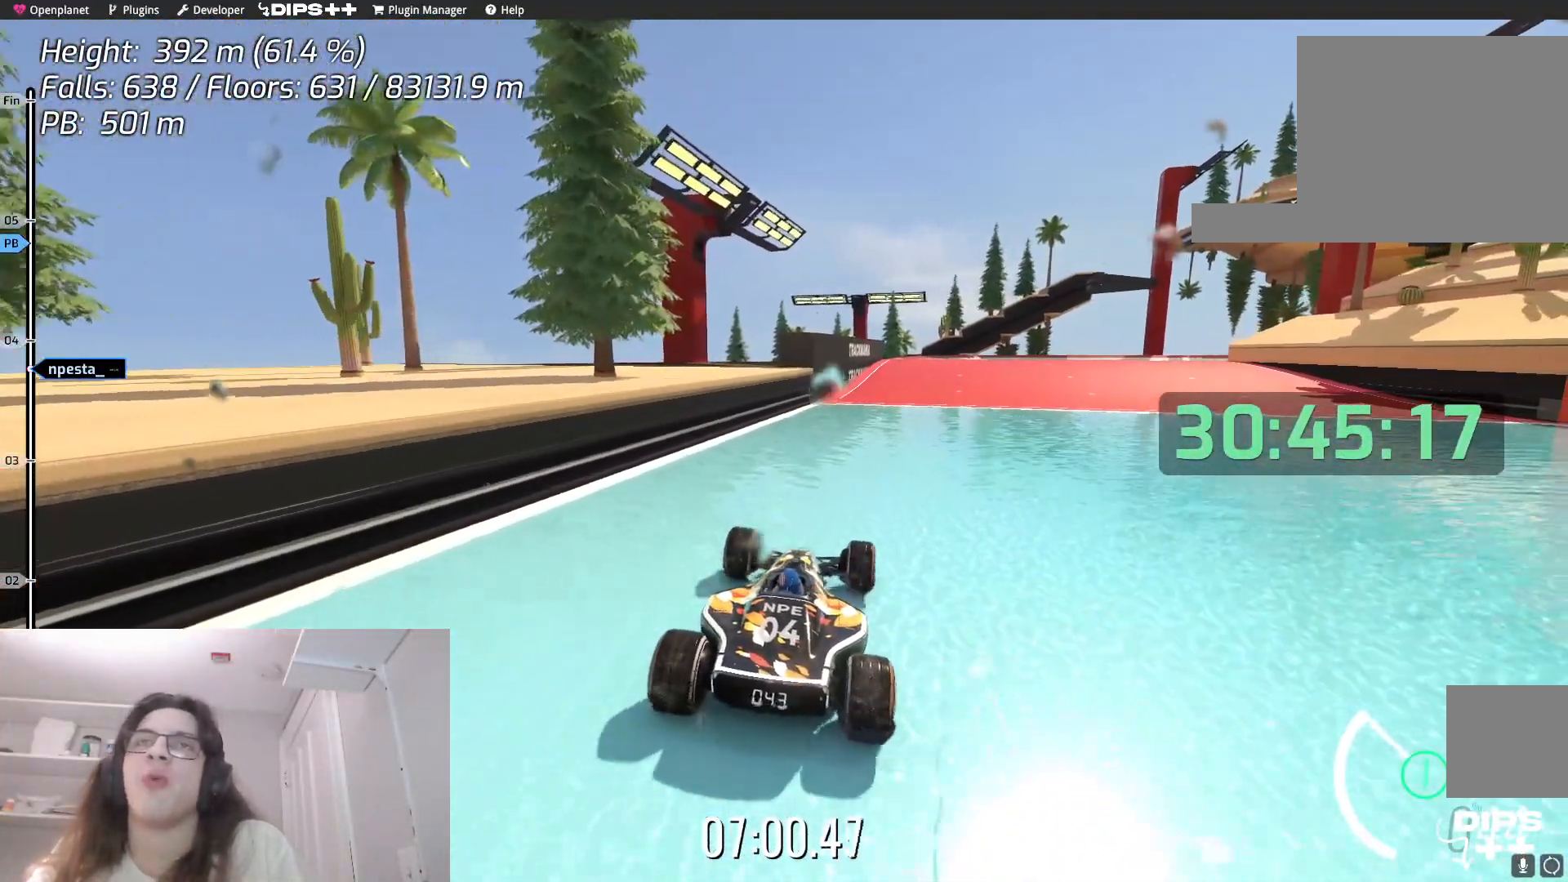
{"keys": ["up"], "events": []}
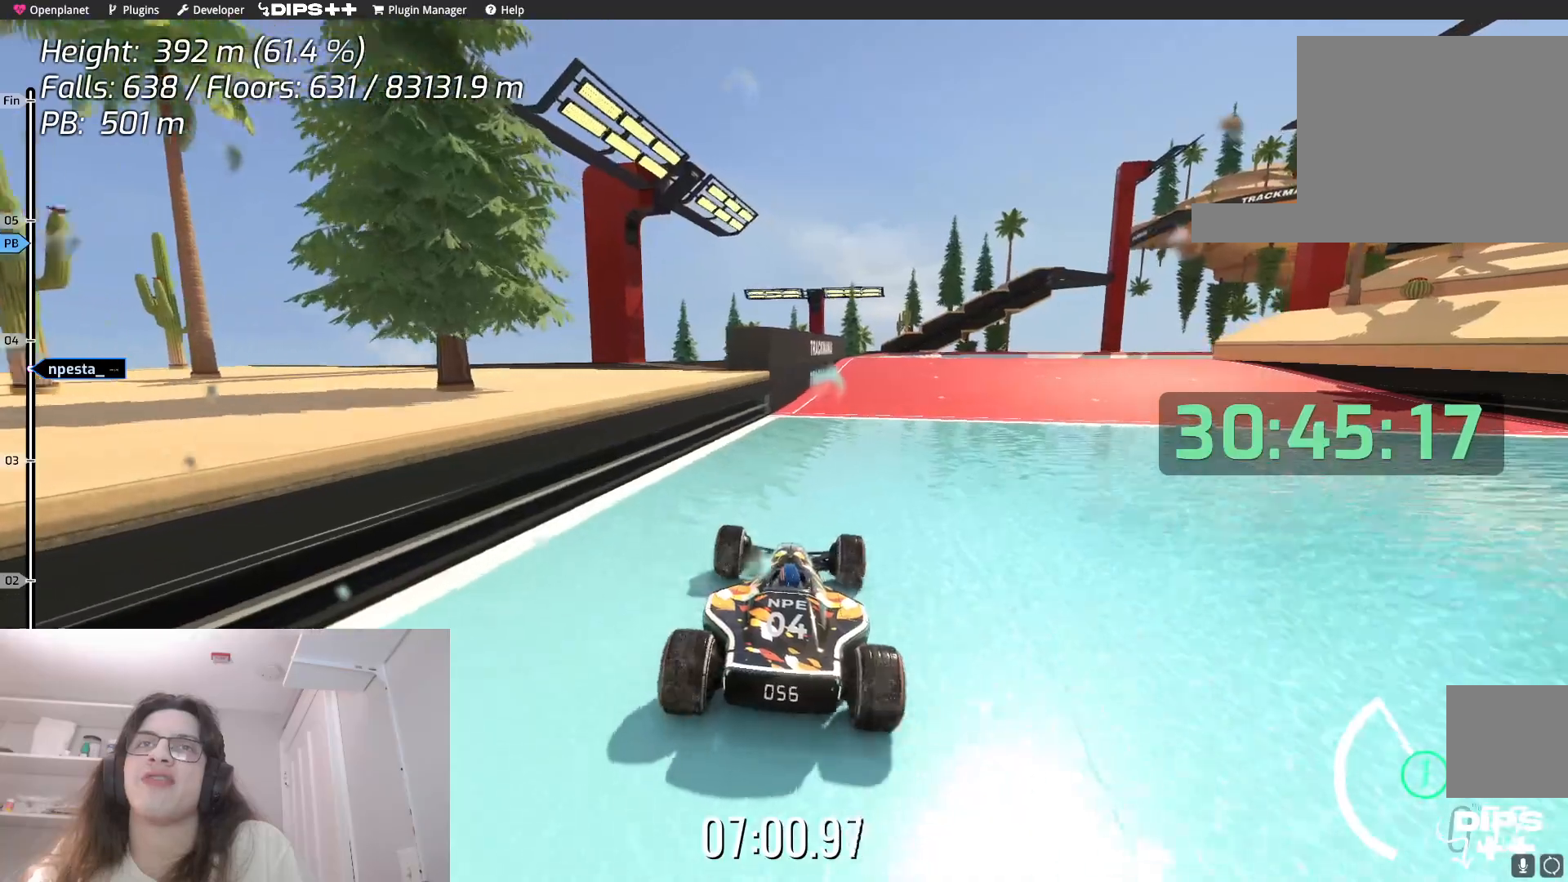
{"keys": [], "events": [[134, "up", "up"], [350, "right", "down"], [500, "right", "up"]]}
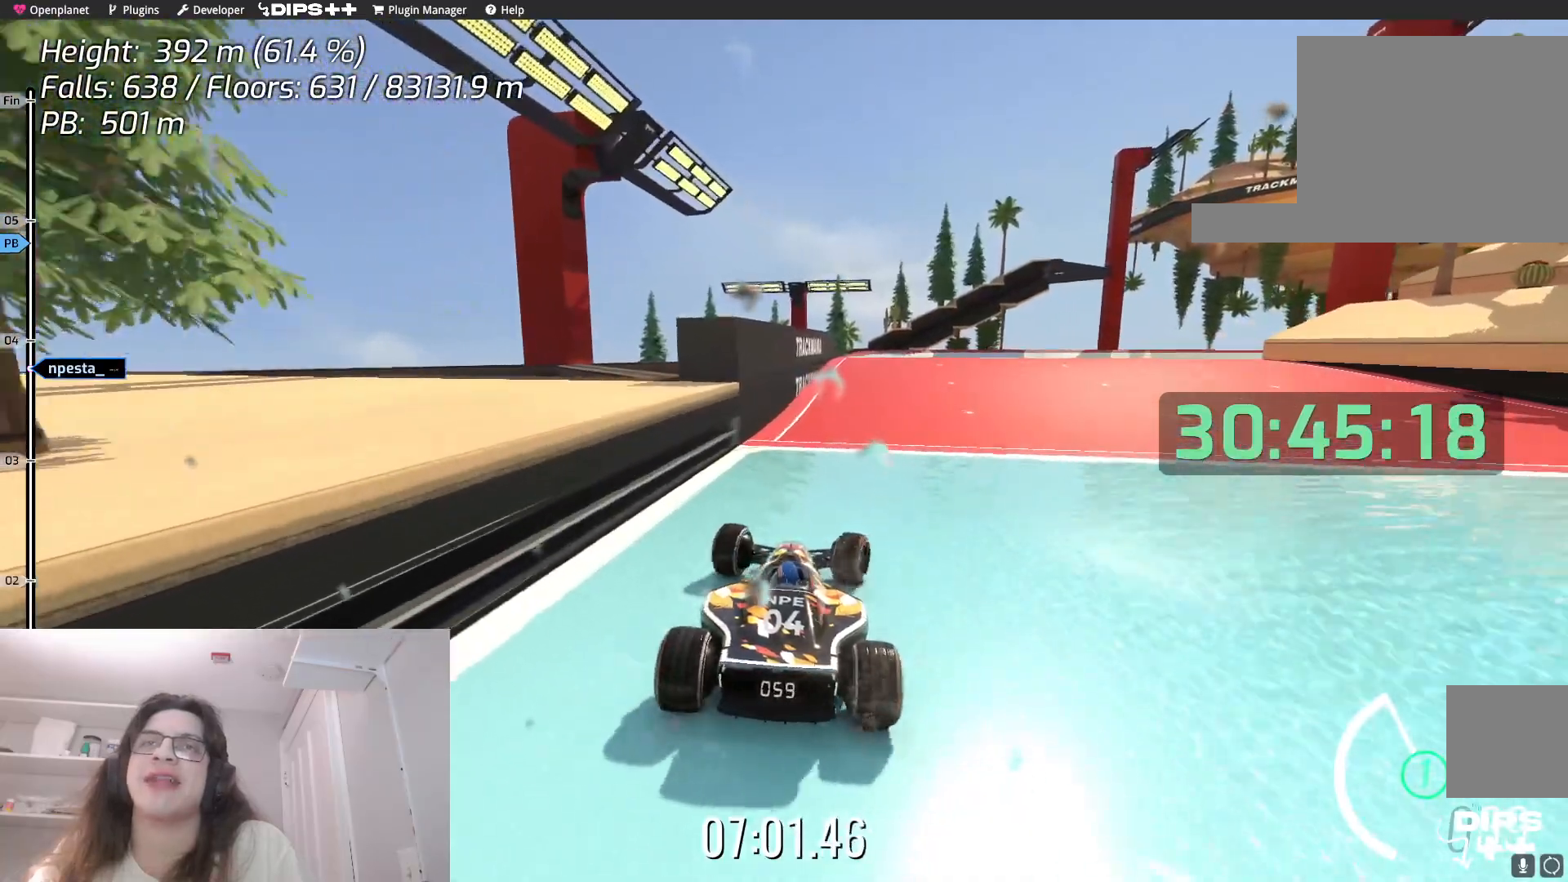
{"keys": ["left"], "events": [[34, "up", "down"], [384, "up", "up"], [417, "left", "down"]]}
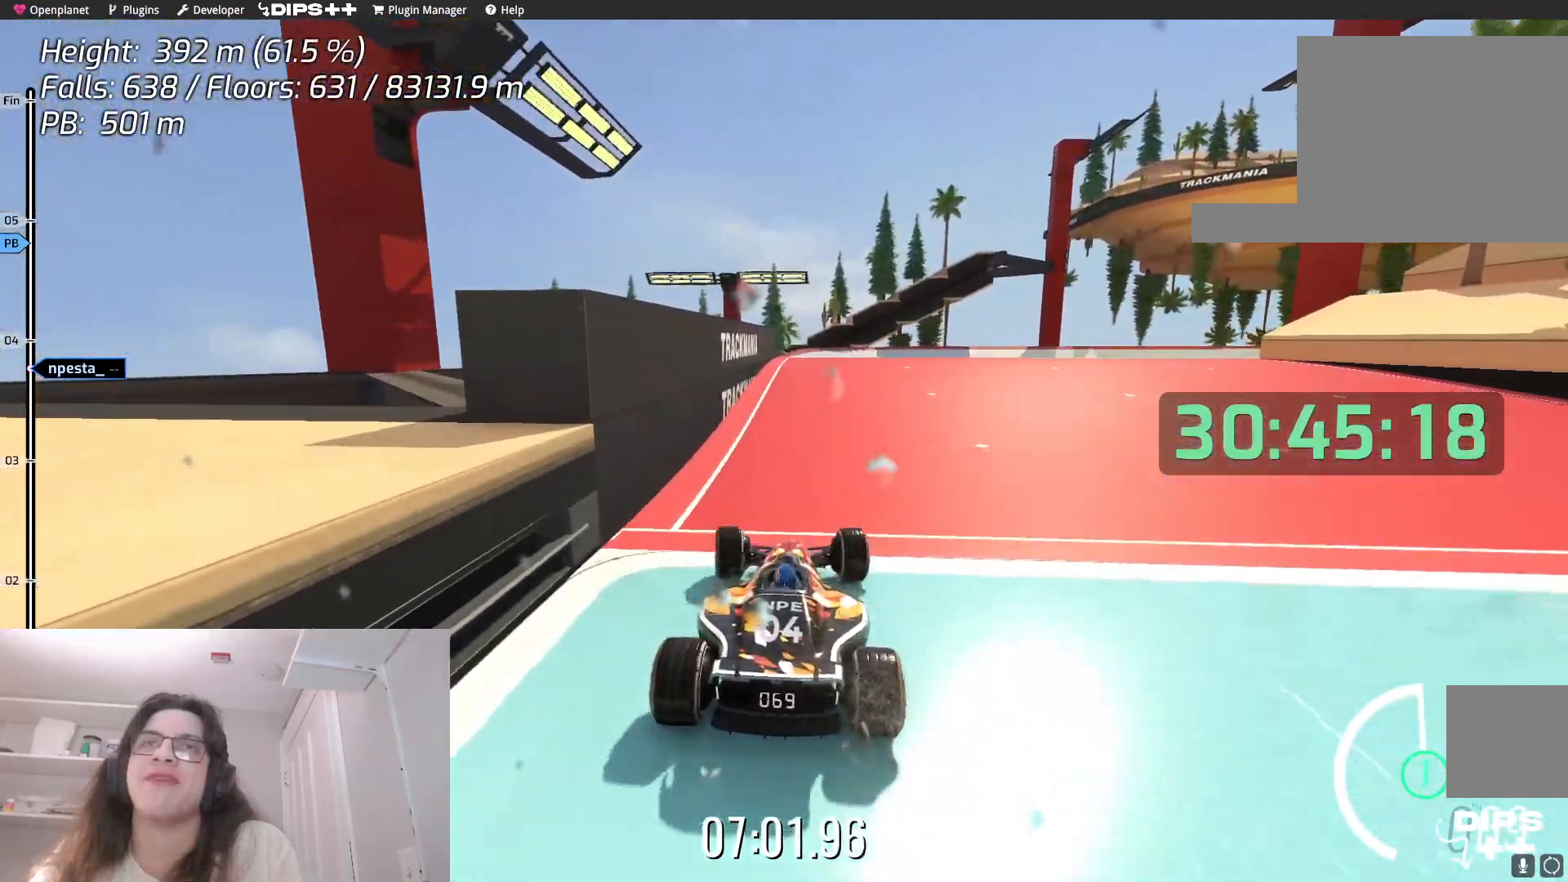
{"keys": [], "events": [[50, "left", "up"], [200, "right", "down"], [350, "right", "up"]]}